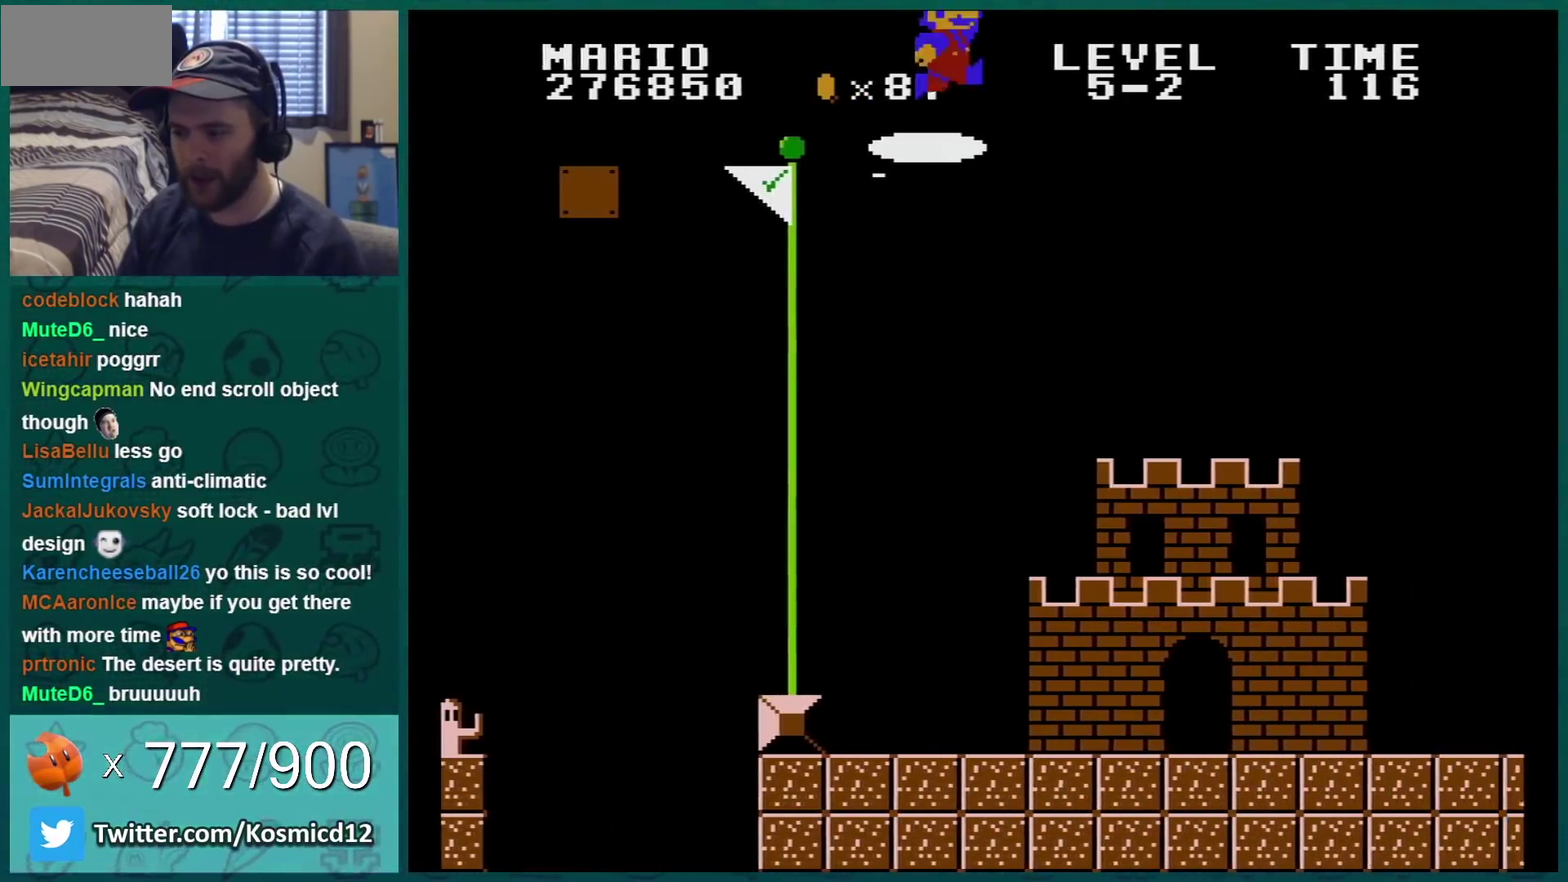
Gameplay with a controller (Nintendo layout); each line is a JSON object with the inputs held at the frame after it. "events" lists button and stick changes between this image and that frame as [ms after this image, input, new state], when the widget could be followed in between. Not read: L3 R3.
{"buttons": ["B"], "events": [[50, "DPAD_LEFT", "up"], [117, "DPAD_LEFT", "down"], [367, "DPAD_LEFT", "up"]]}
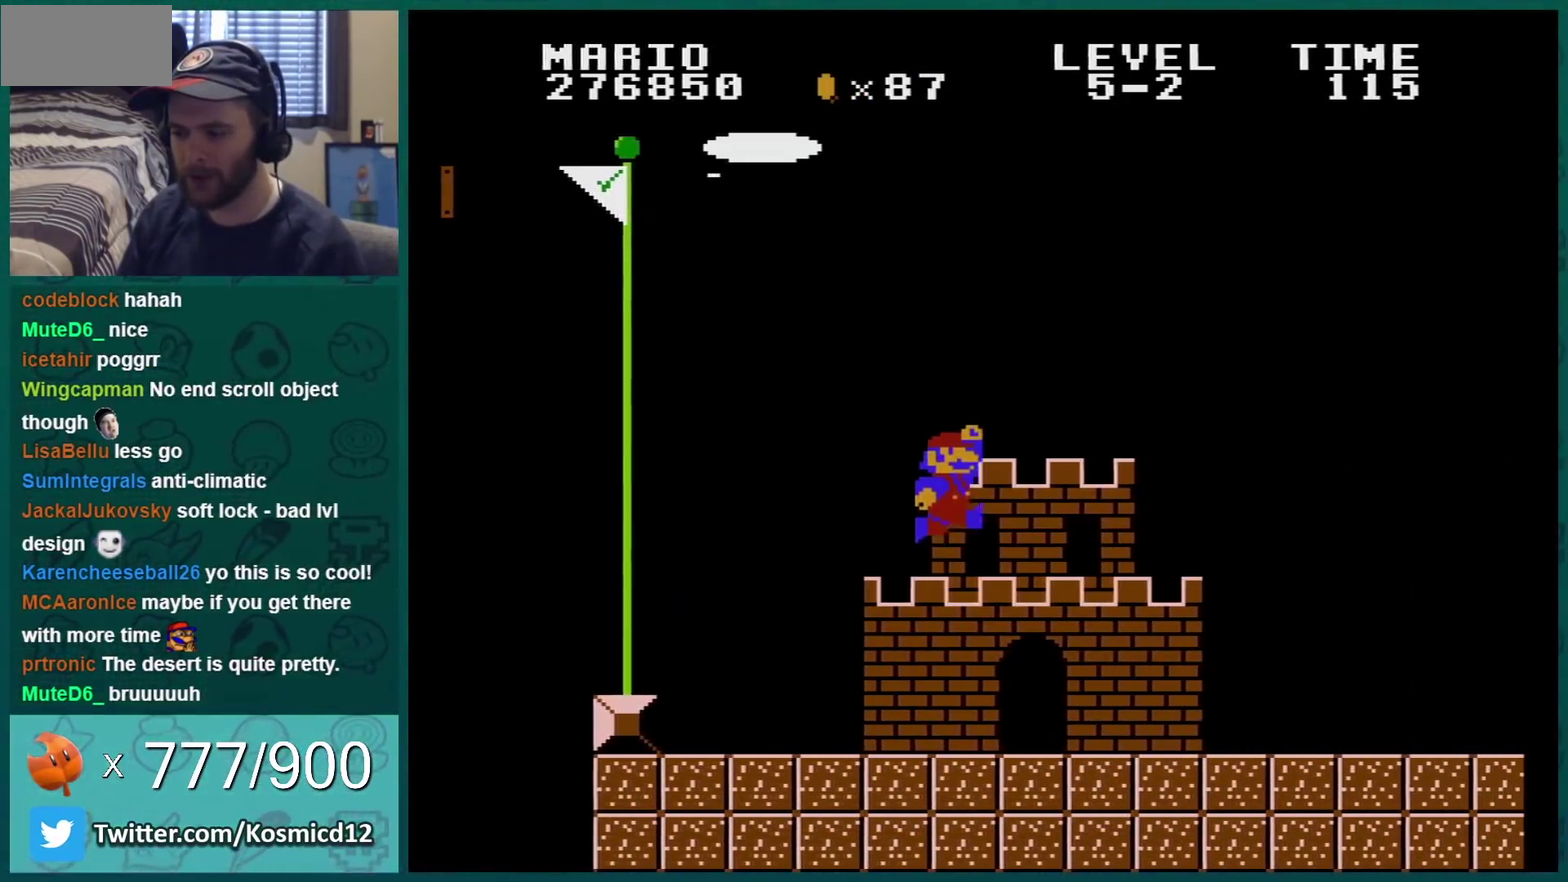
{"buttons": ["B", "DPAD_RIGHT"], "events": [[267, "DPAD_RIGHT", "down"]]}
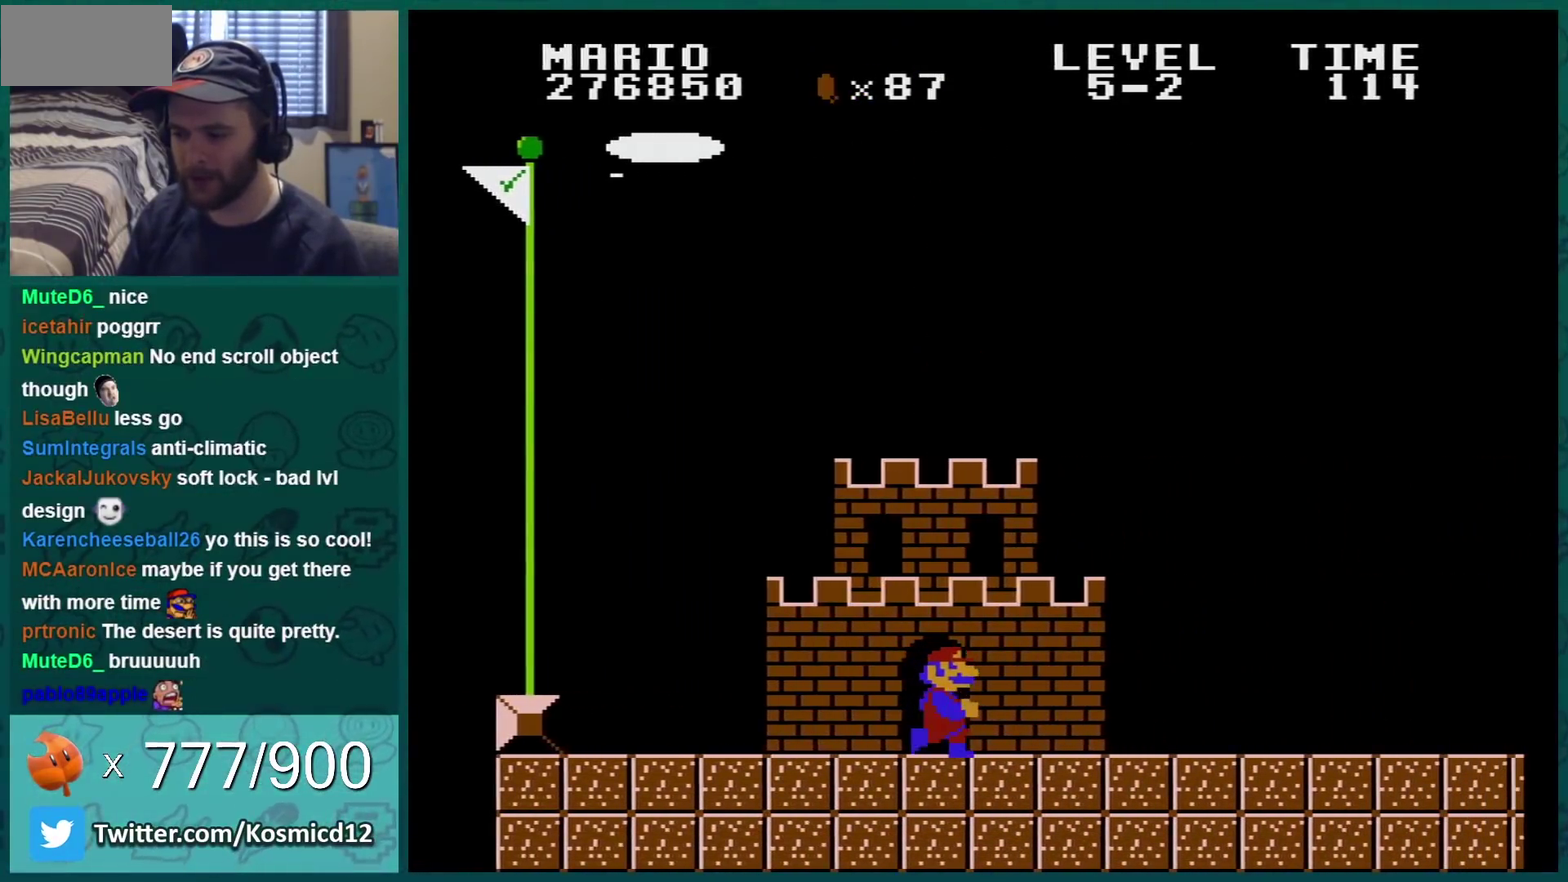
{"buttons": ["B", "DPAD_RIGHT"], "events": []}
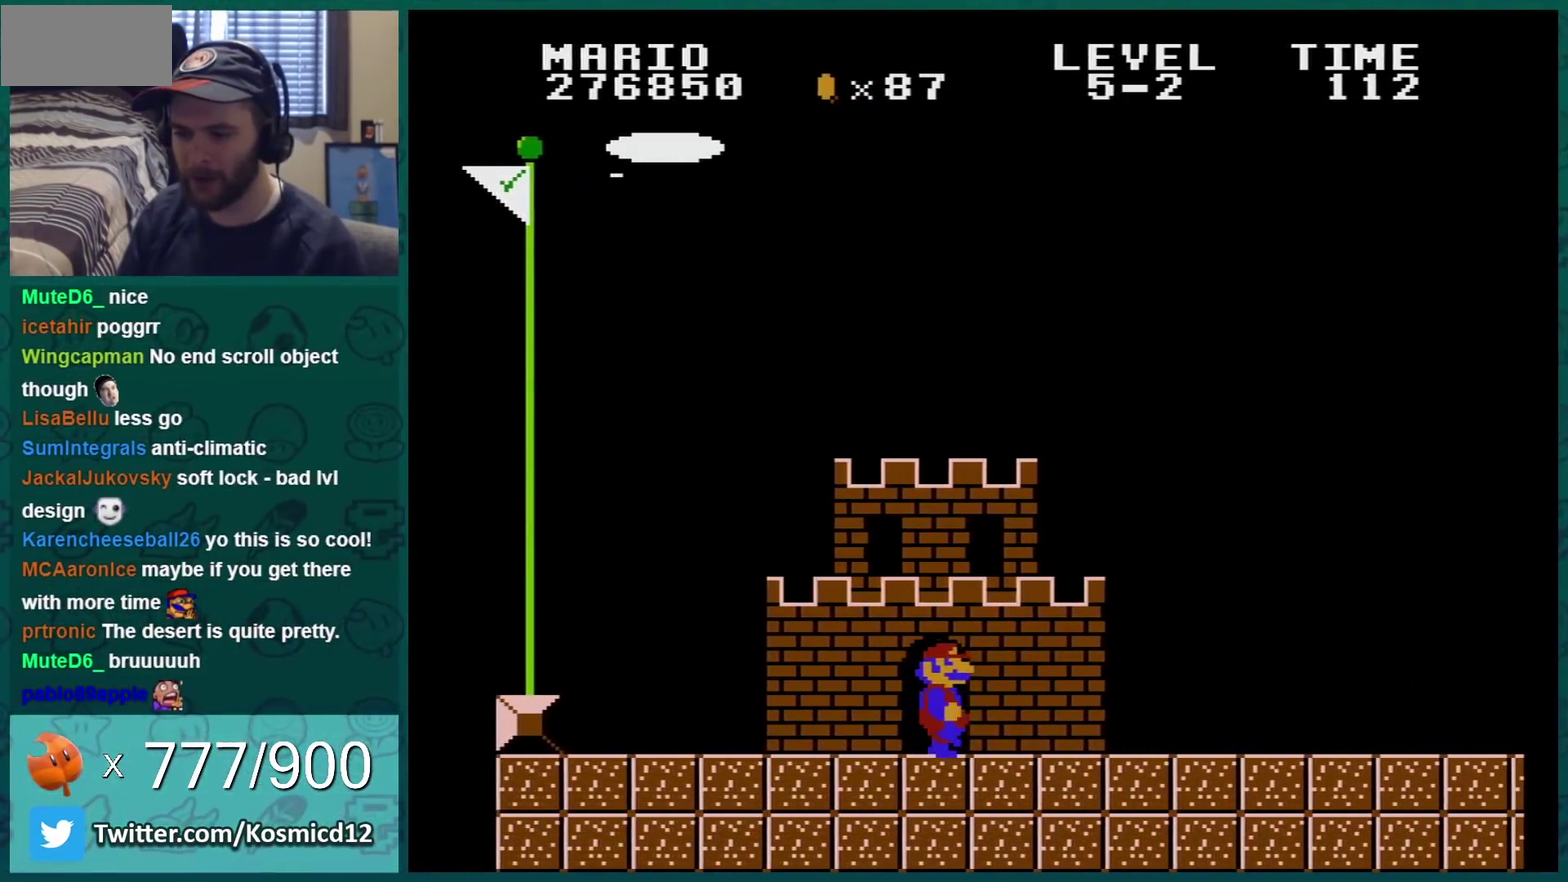
{"buttons": ["B", "DPAD_RIGHT"], "events": []}
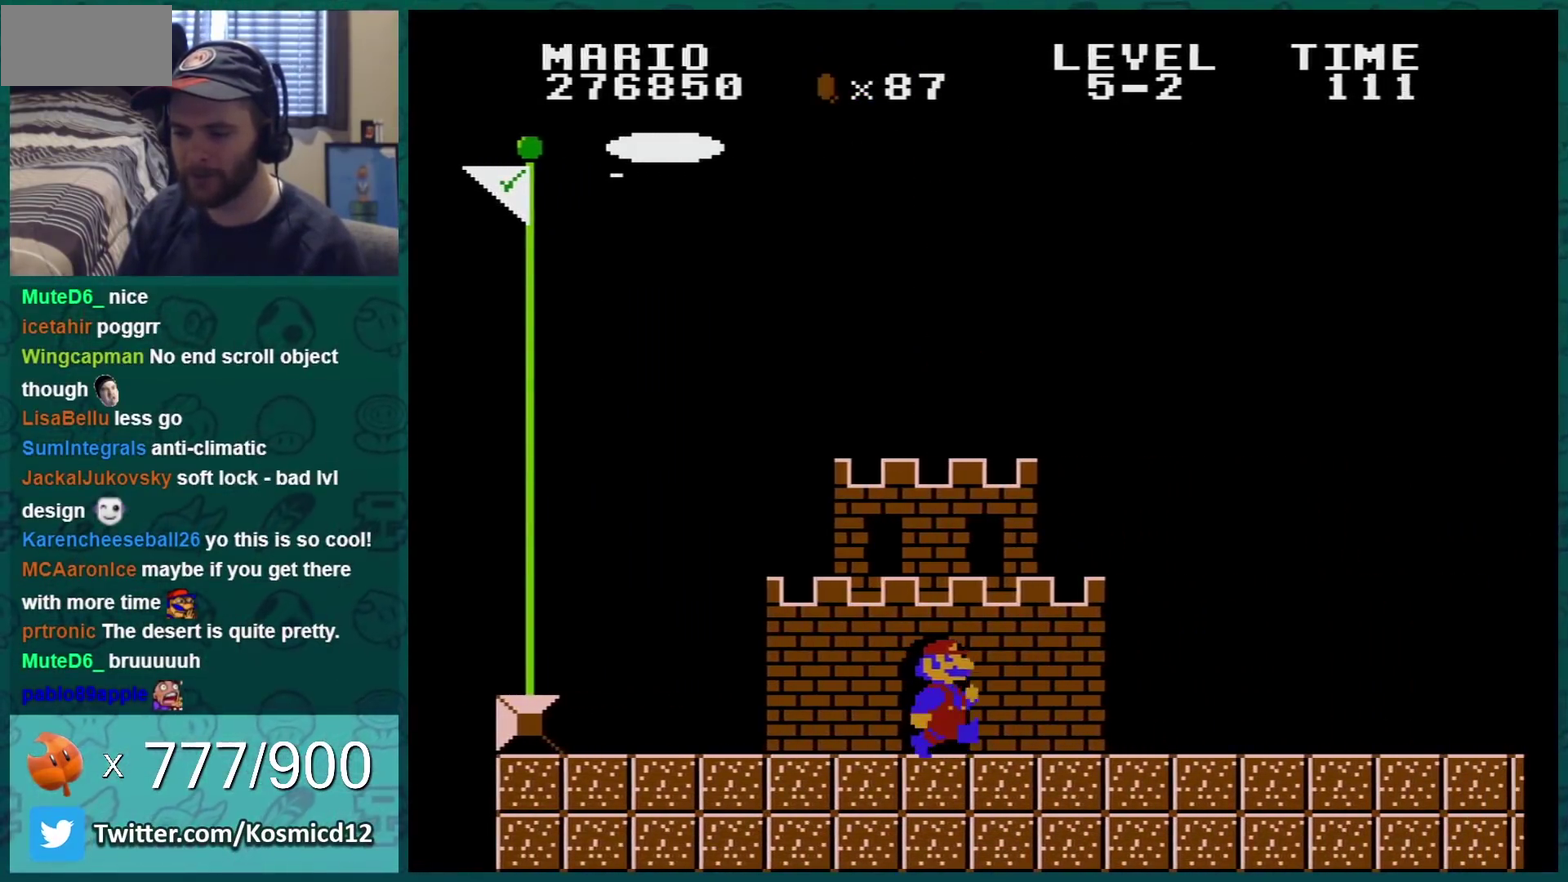
{"buttons": ["B"], "events": [[117, "DPAD_RIGHT", "up"], [183, "DPAD_DOWN", "down"], [267, "DPAD_DOWN", "up"], [334, "DPAD_RIGHT", "down"], [467, "DPAD_RIGHT", "up"]]}
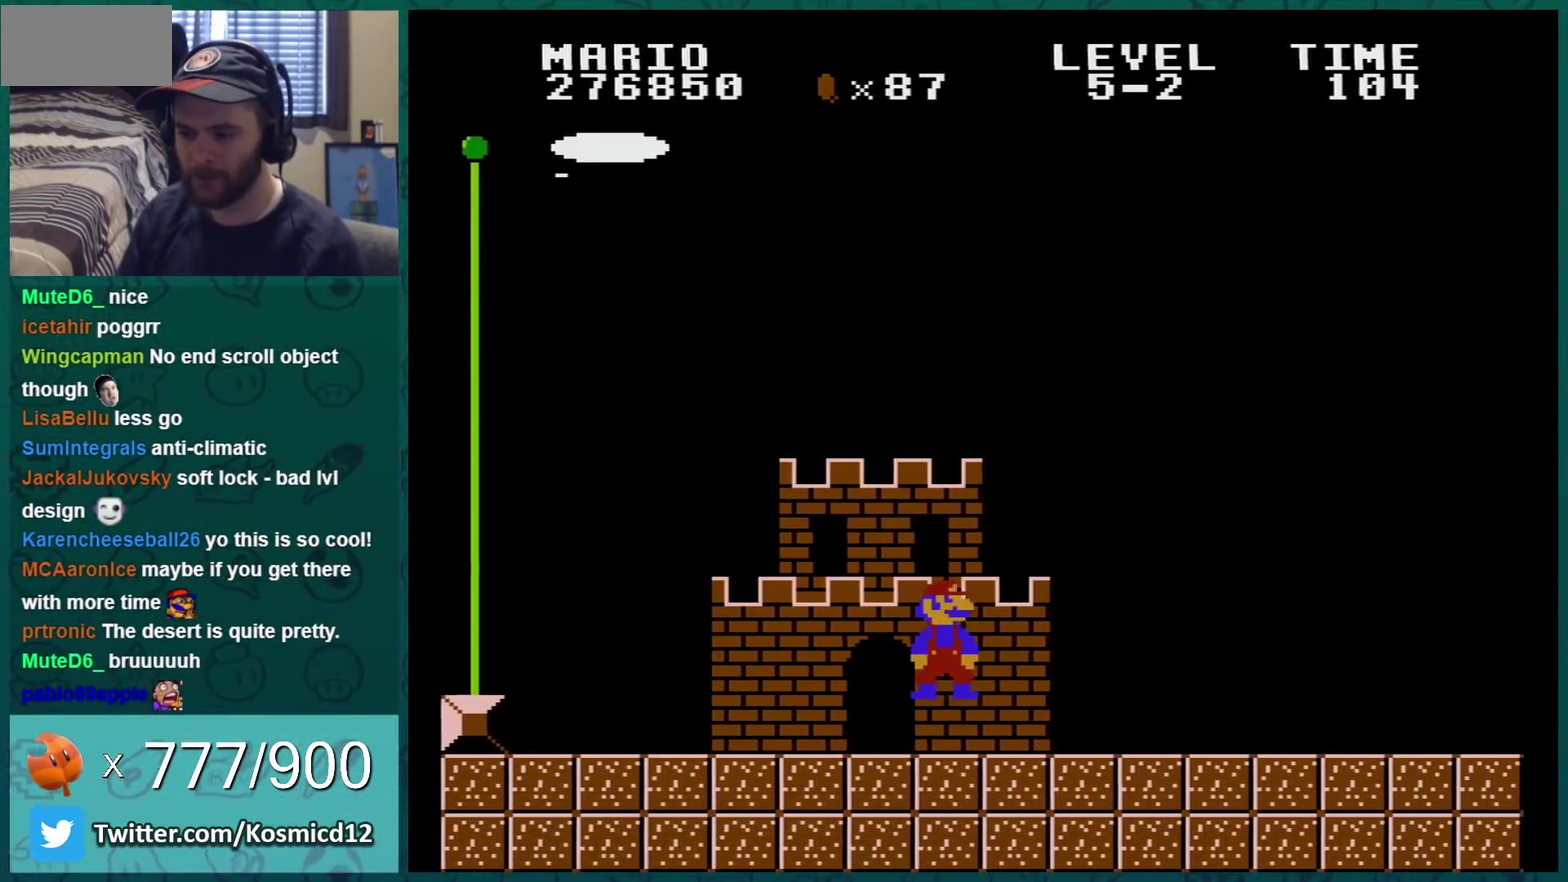
{"buttons": ["B"], "events": [[117, "DPAD_RIGHT", "down"], [201, "DPAD_RIGHT", "up"]]}
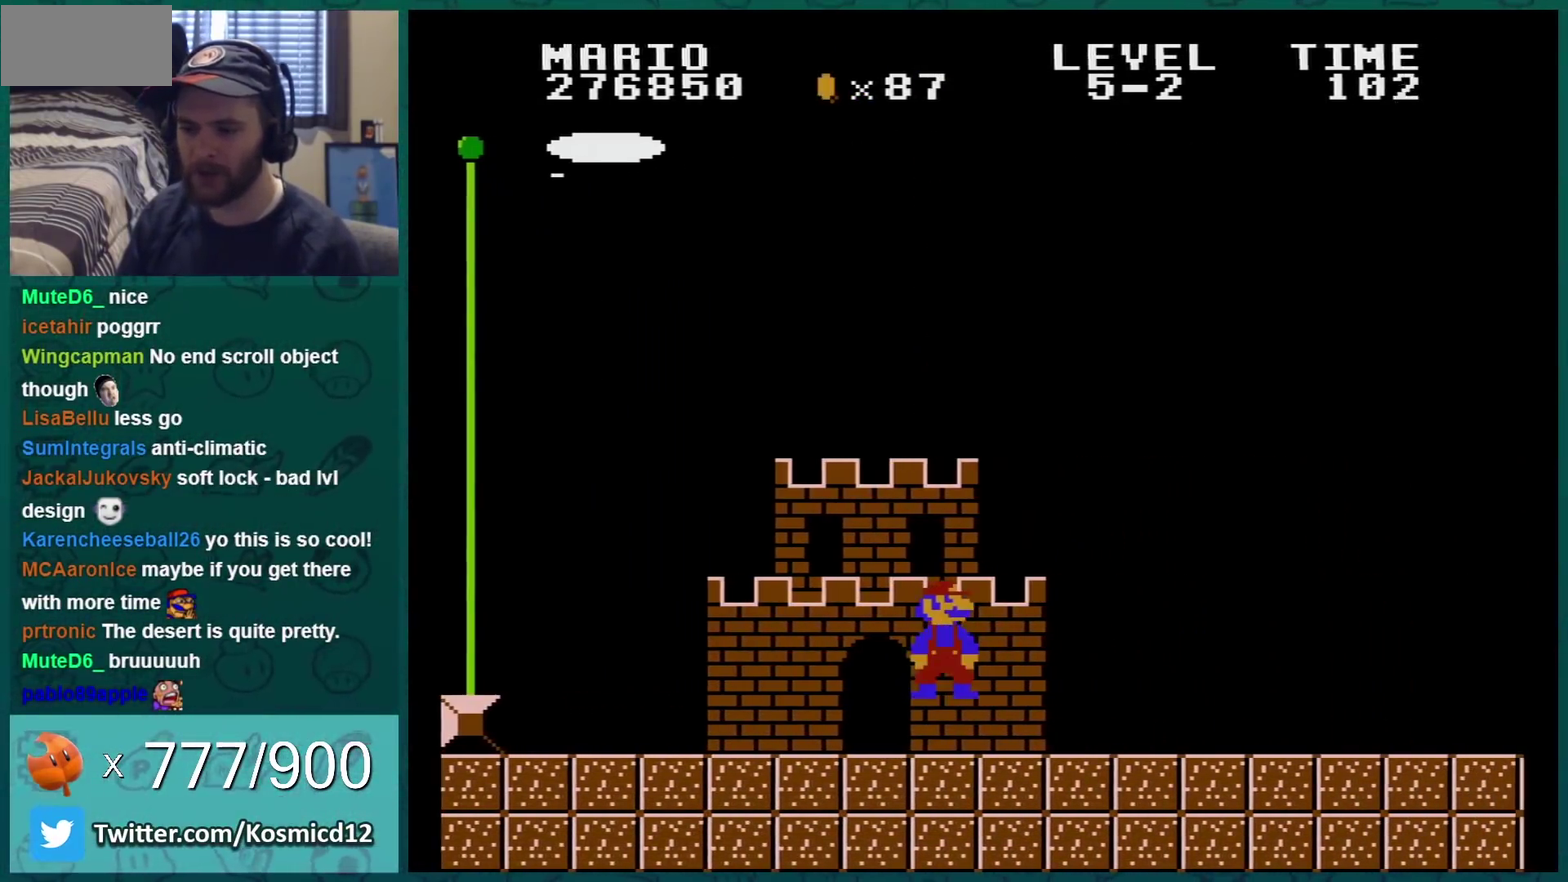
{"buttons": ["B"], "events": [[334, "B", "up"], [450, "B", "down"]]}
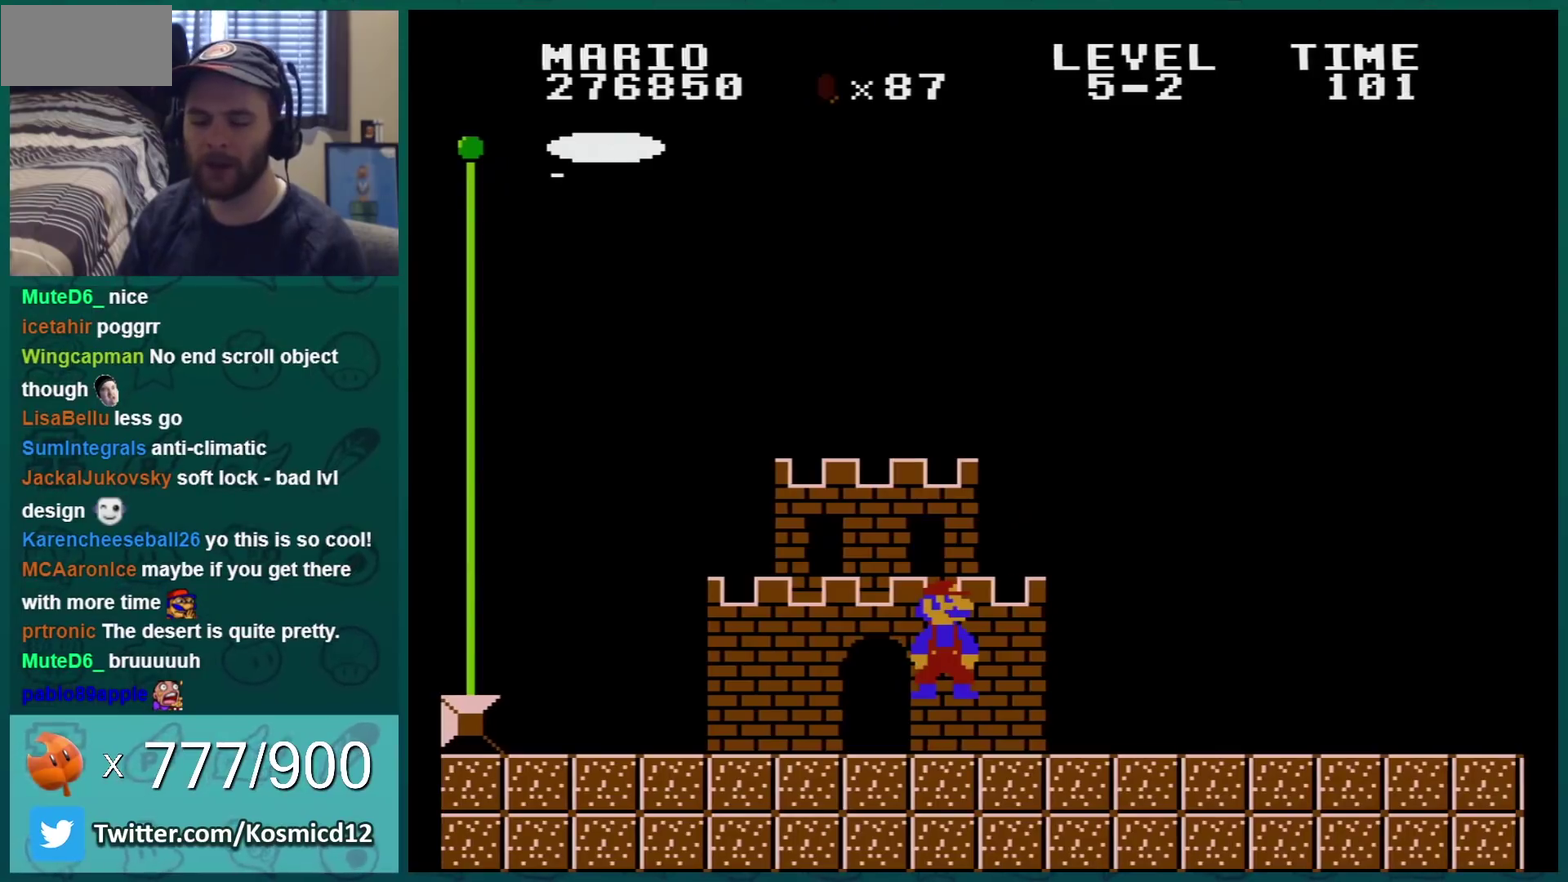
{"buttons": ["B"], "events": []}
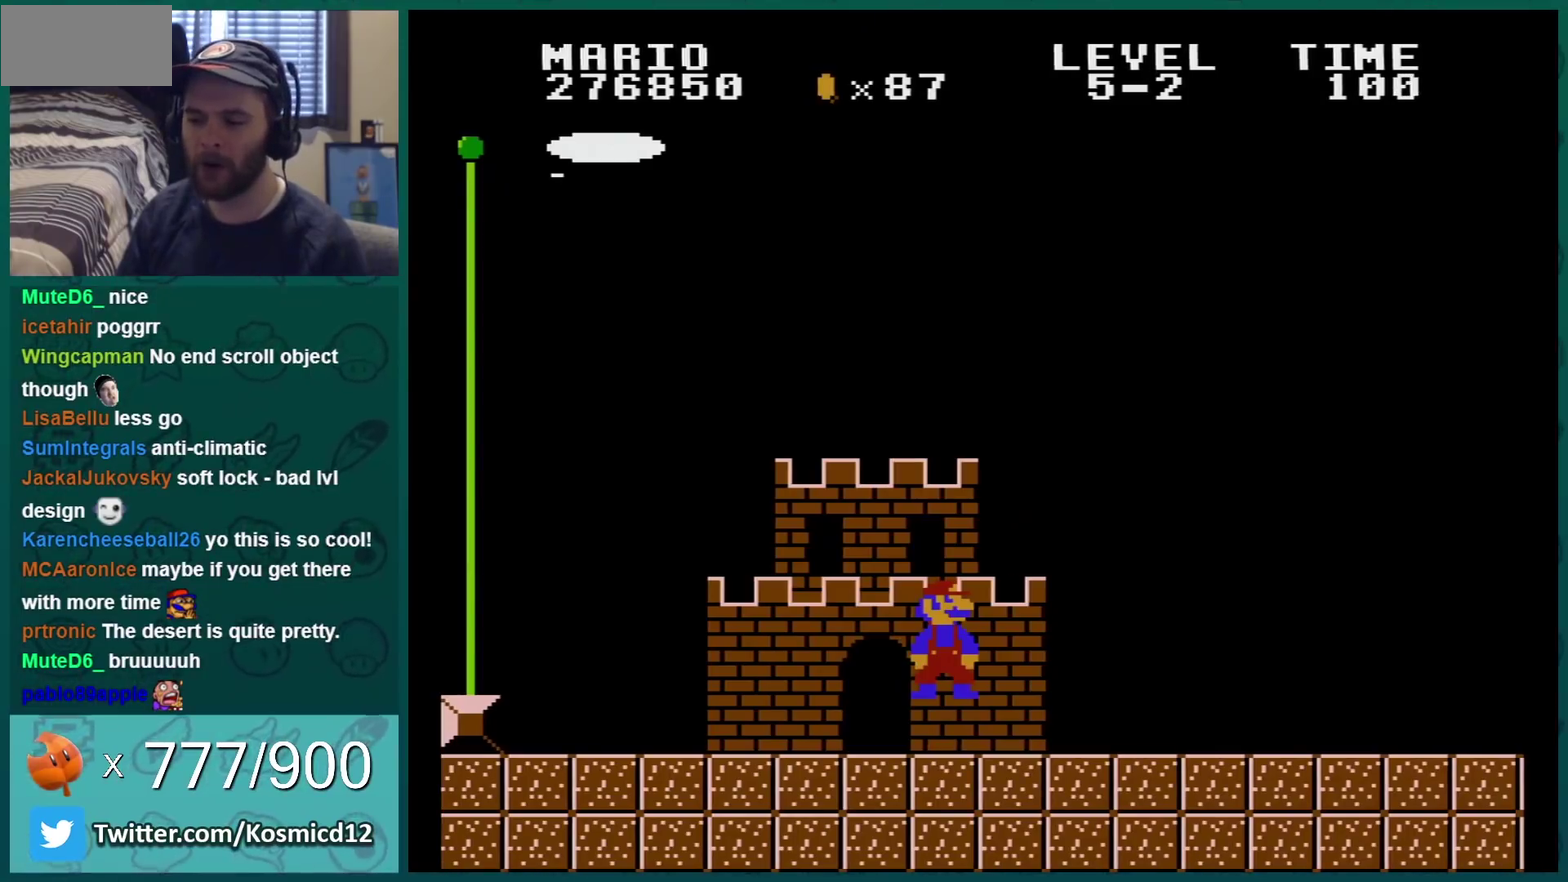
{"buttons": ["B"], "events": [[267, "DPAD_DOWN", "down"], [484, "DPAD_DOWN", "up"]]}
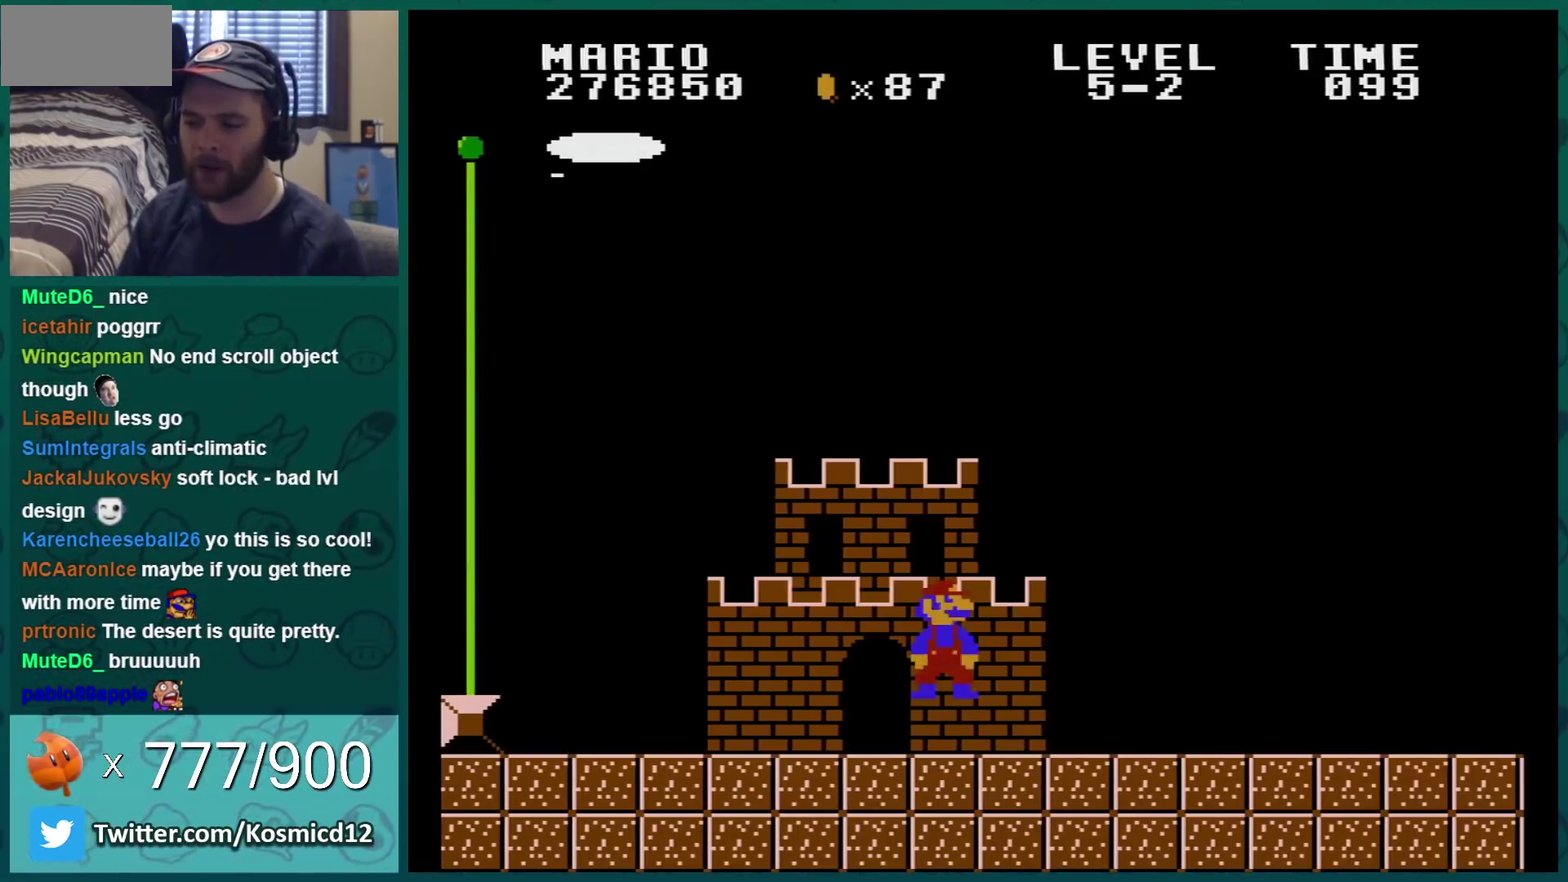
{"buttons": ["B", "DPAD_LEFT"], "events": [[50, "DPAD_DOWN", "down"], [267, "DPAD_DOWN", "up"], [334, "DPAD_LEFT", "down"]]}
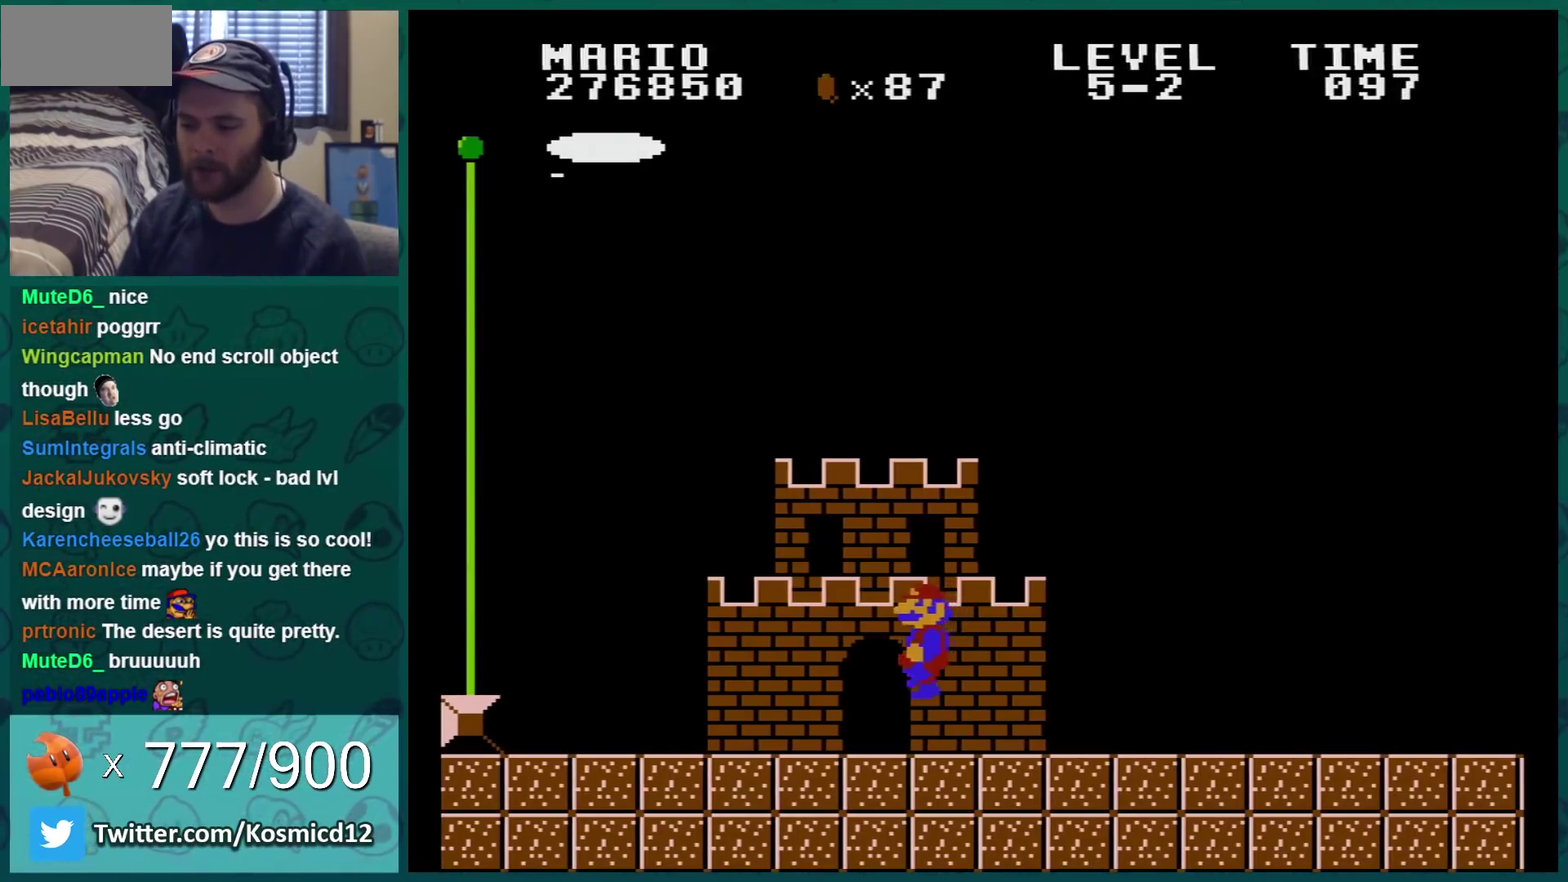
{"buttons": ["B", "DPAD_LEFT"], "events": []}
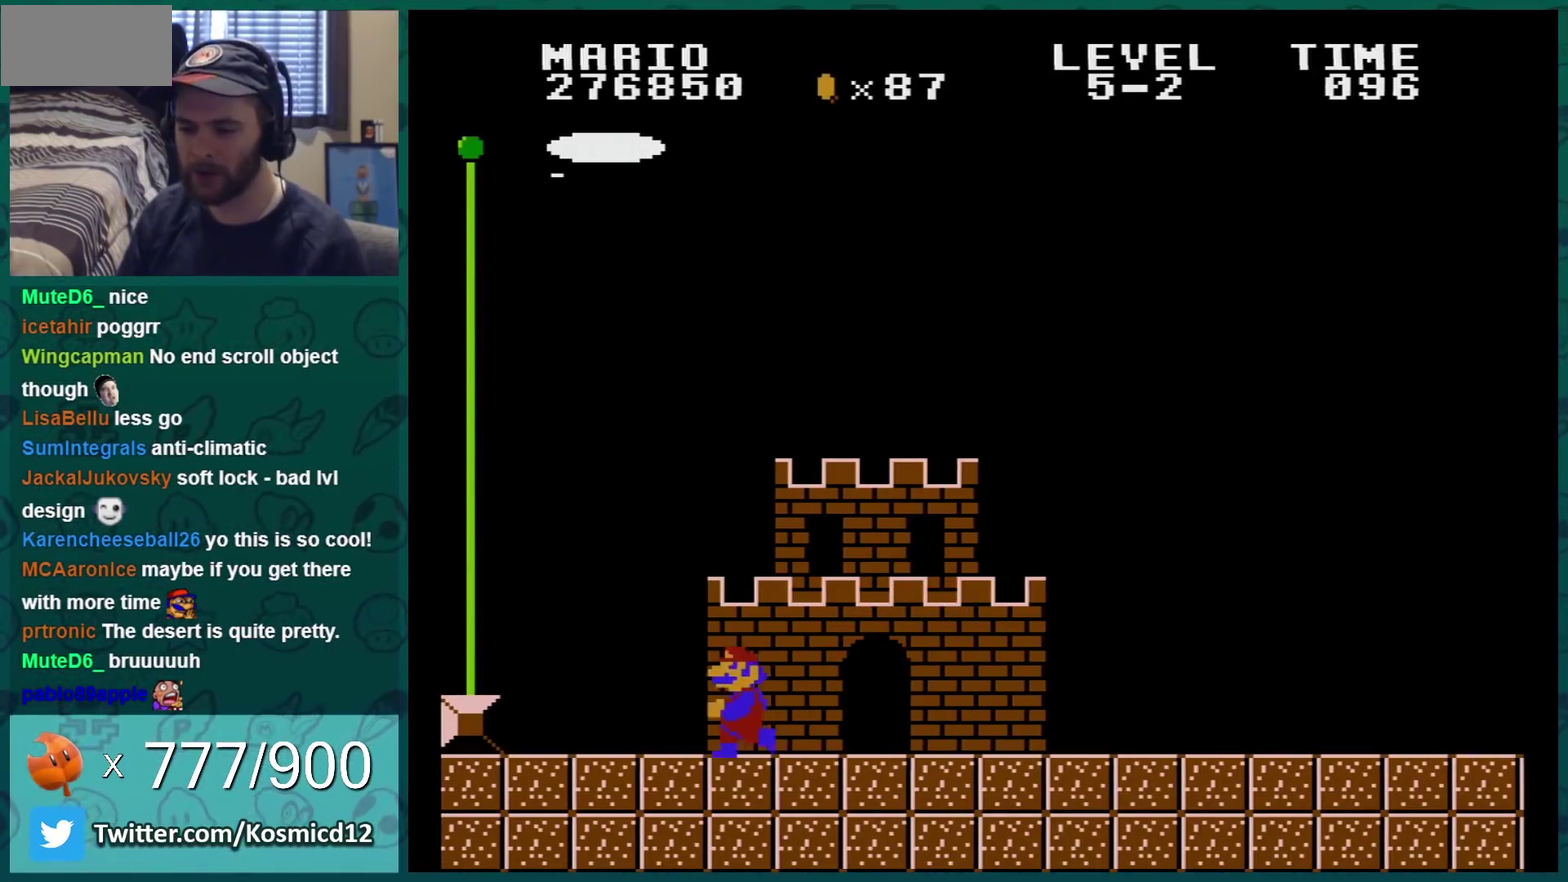
{"buttons": ["B"], "events": [[167, "A", "down"], [234, "A", "up"], [284, "DPAD_LEFT", "up"]]}
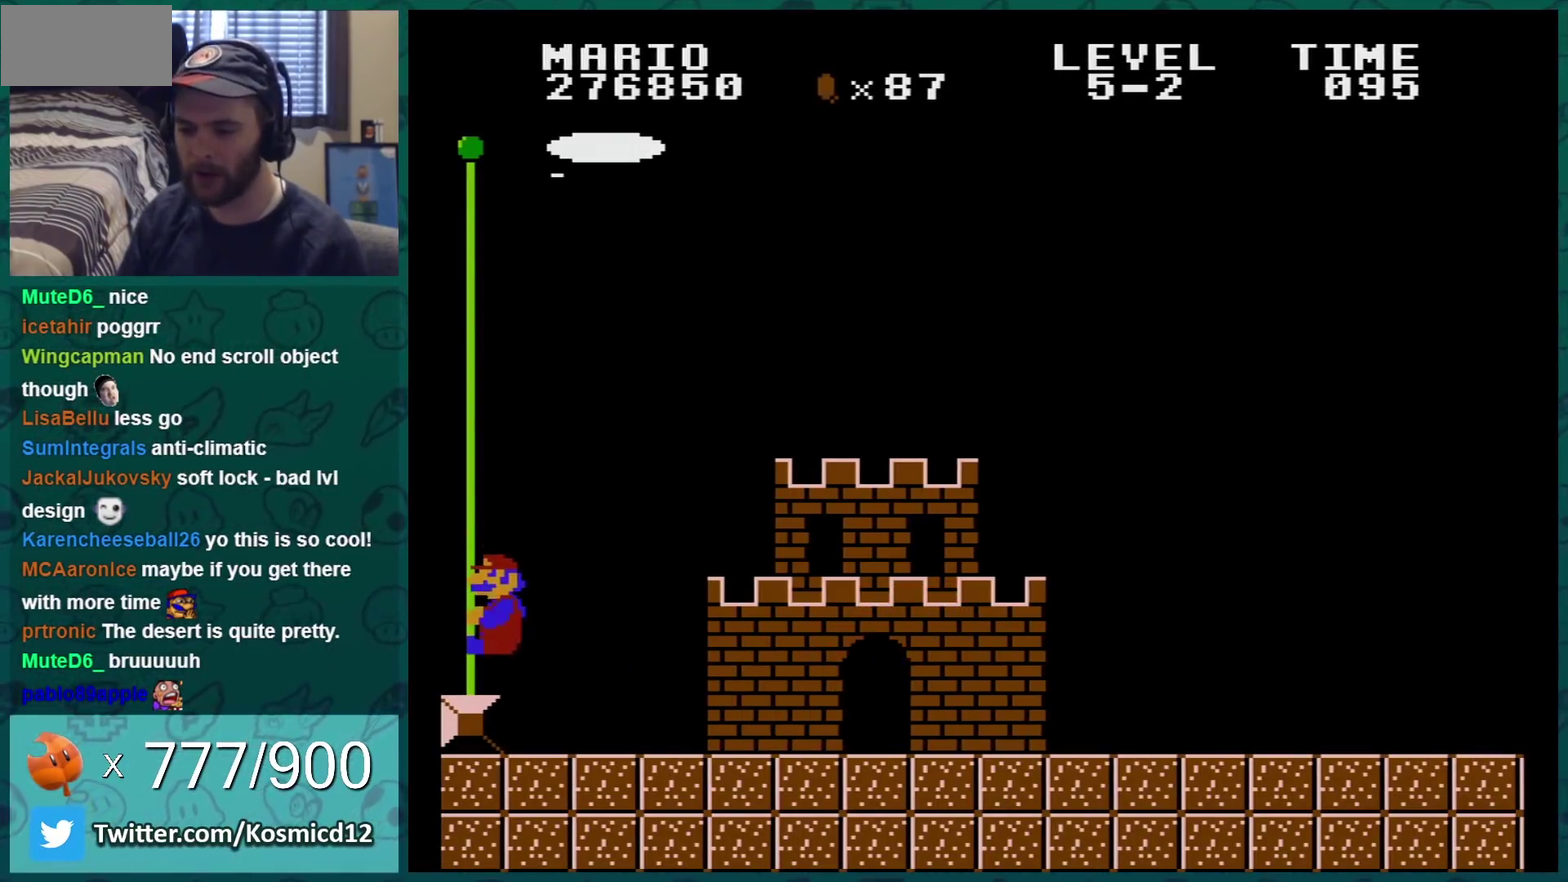
{"buttons": [], "events": [[17, "B", "up"]]}
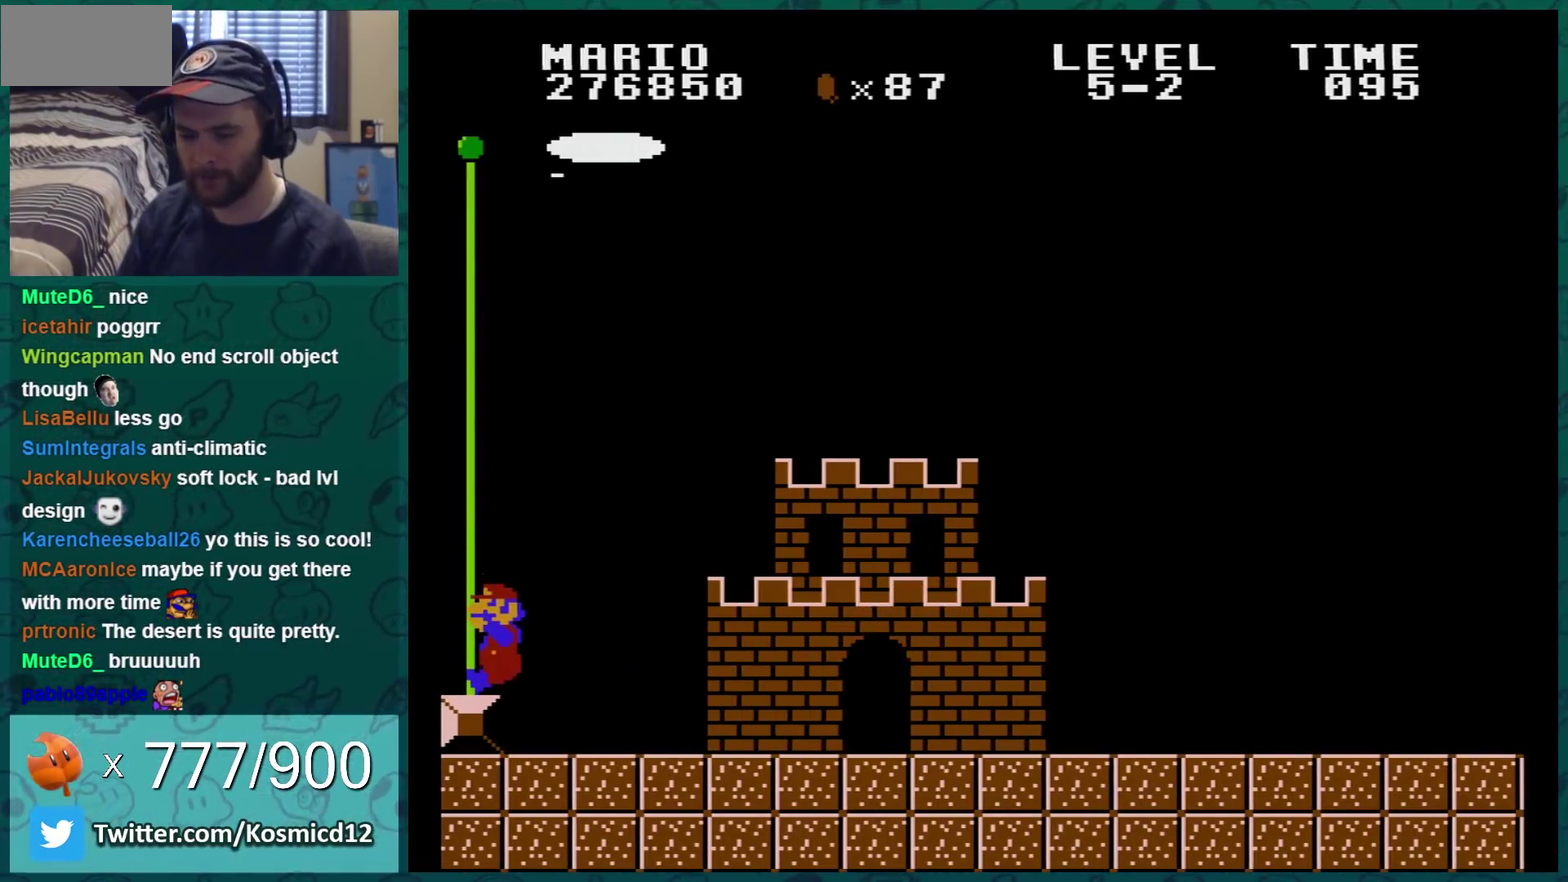
{"buttons": [], "events": []}
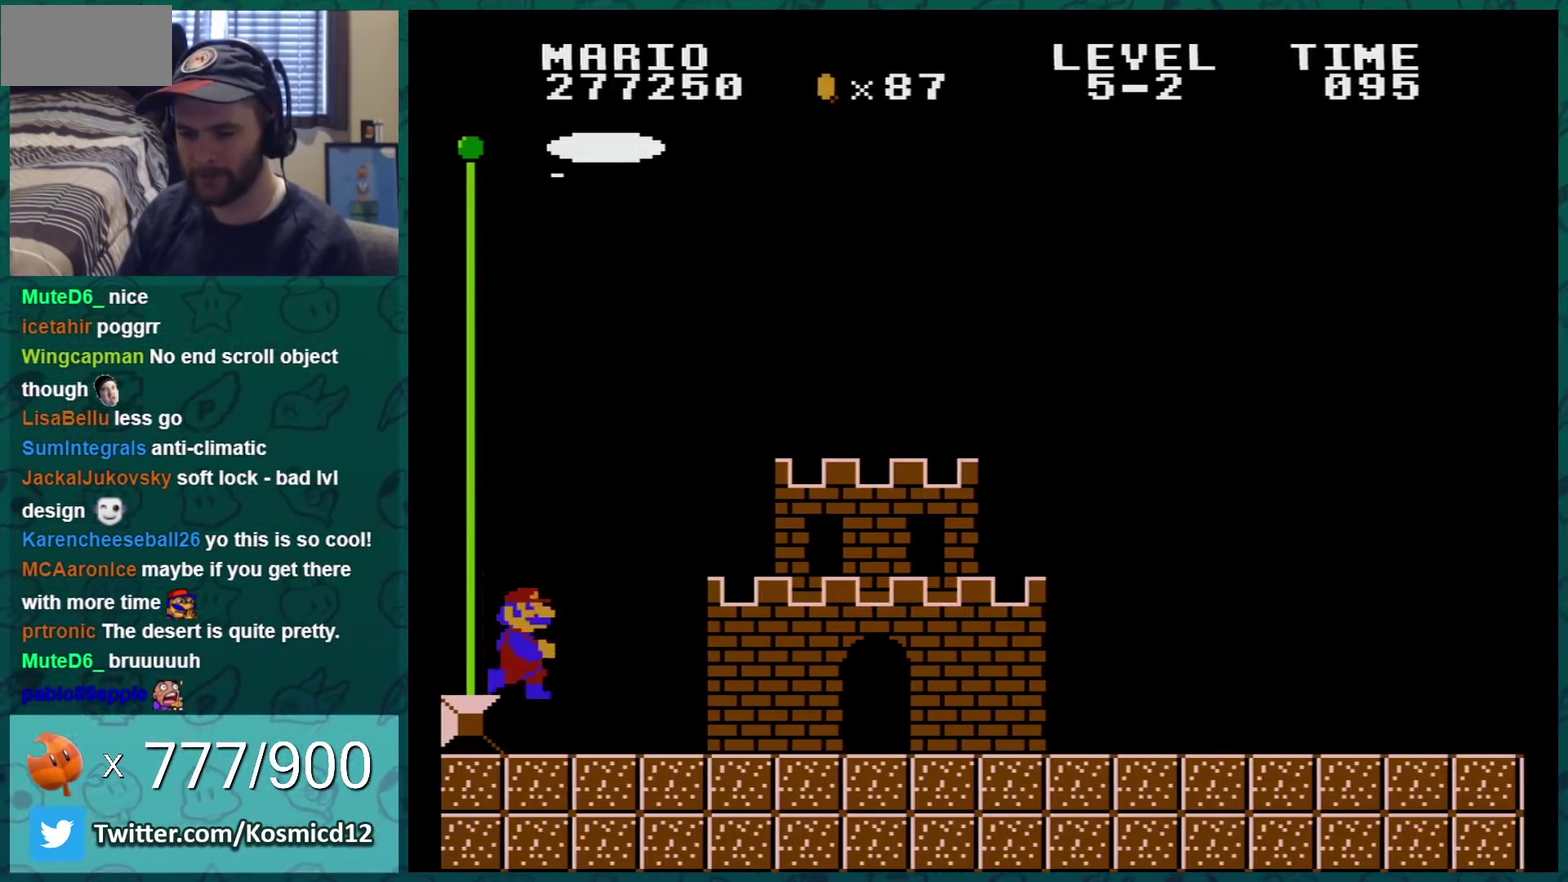
{"buttons": [], "events": []}
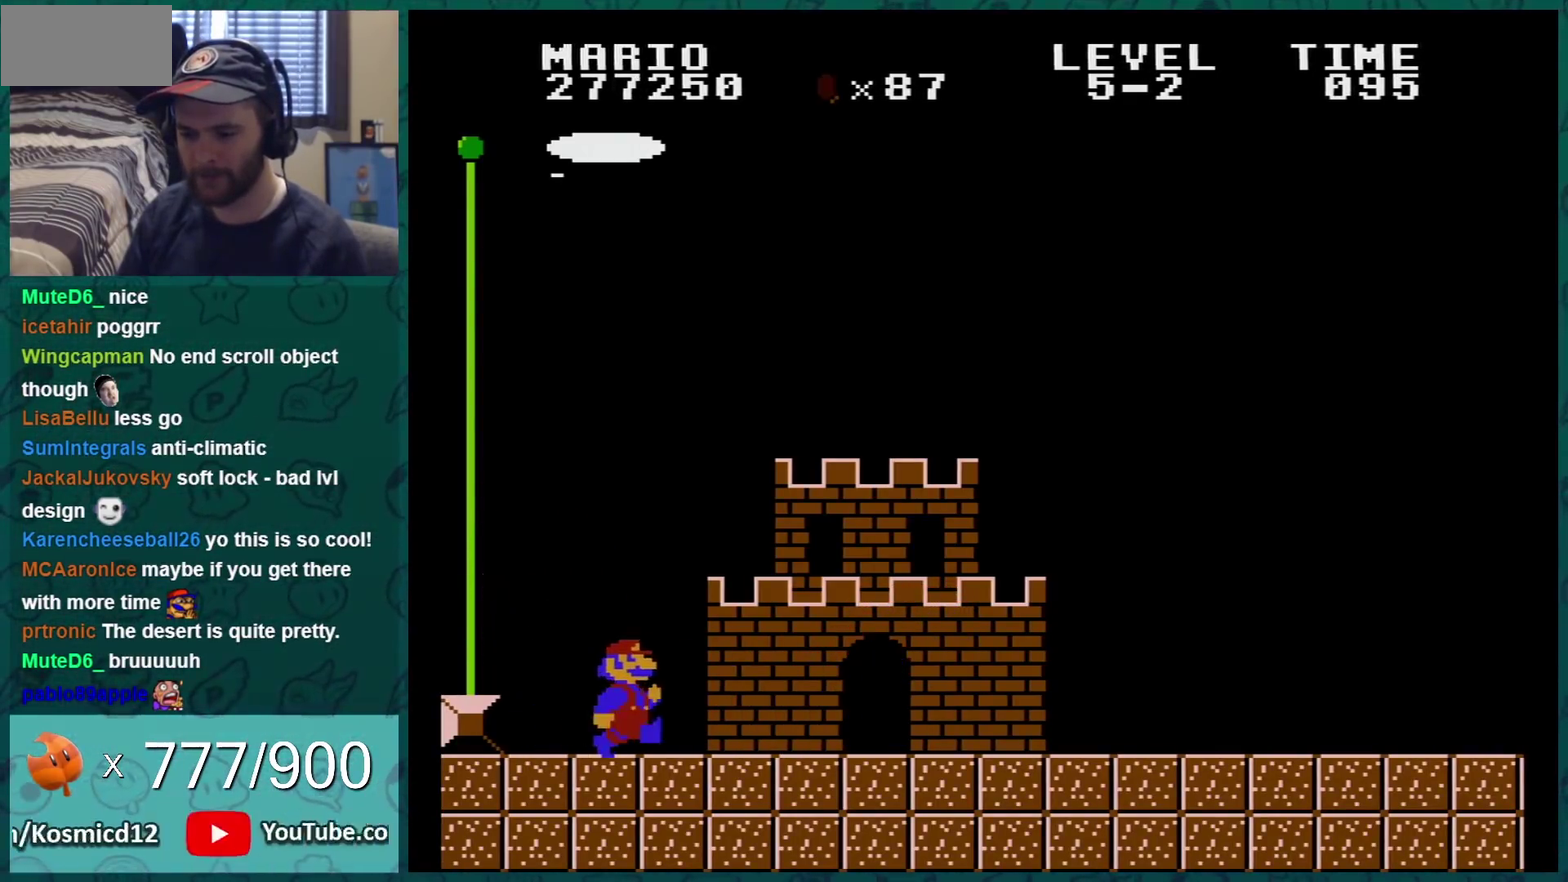
{"buttons": [], "events": []}
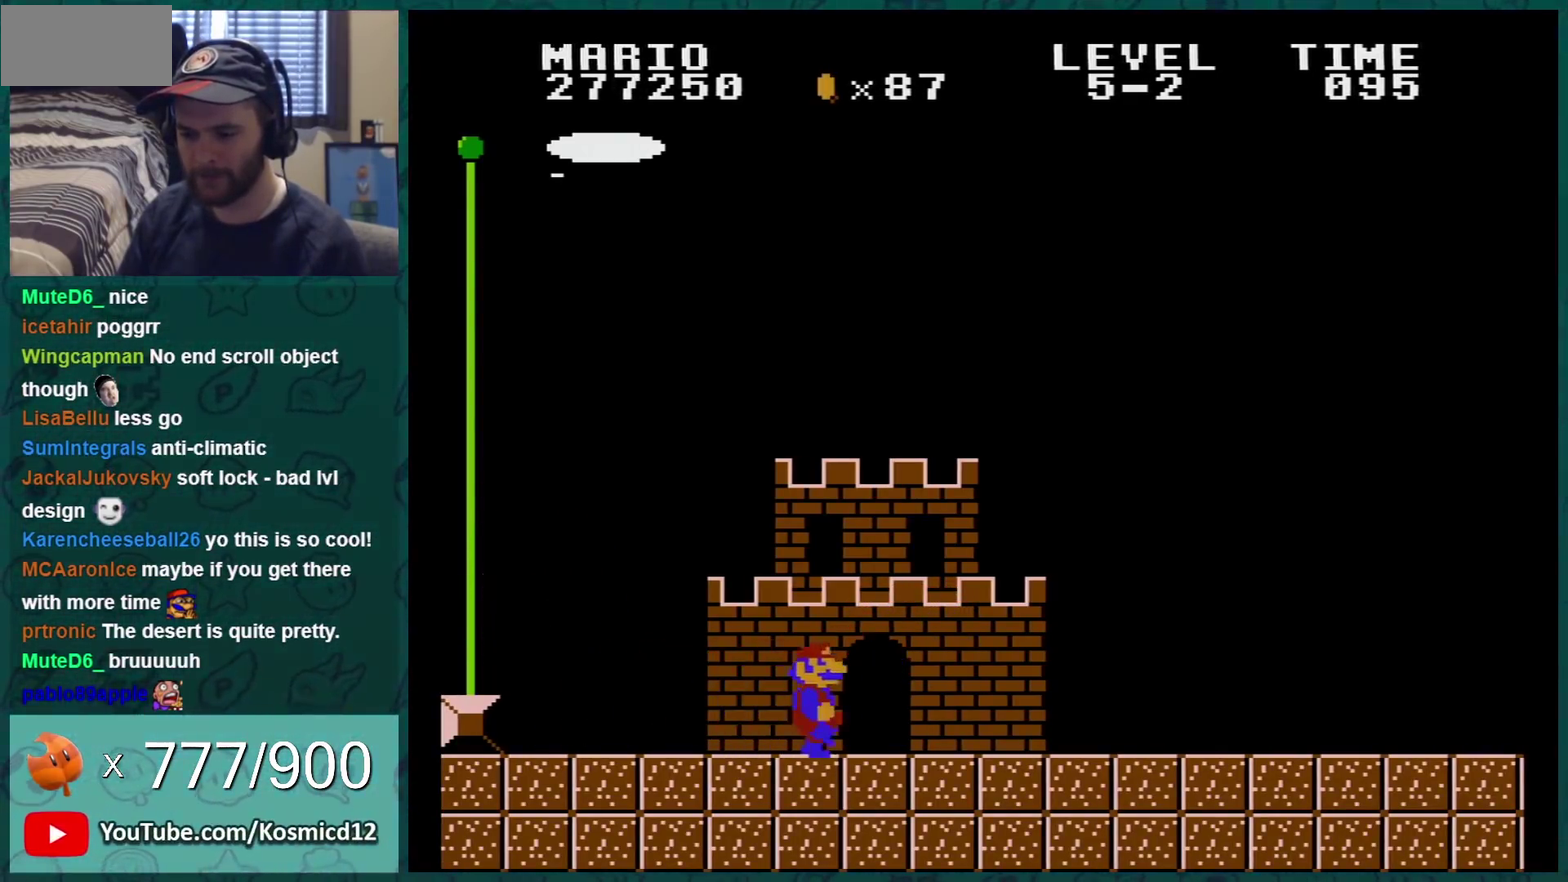
{"buttons": [], "events": []}
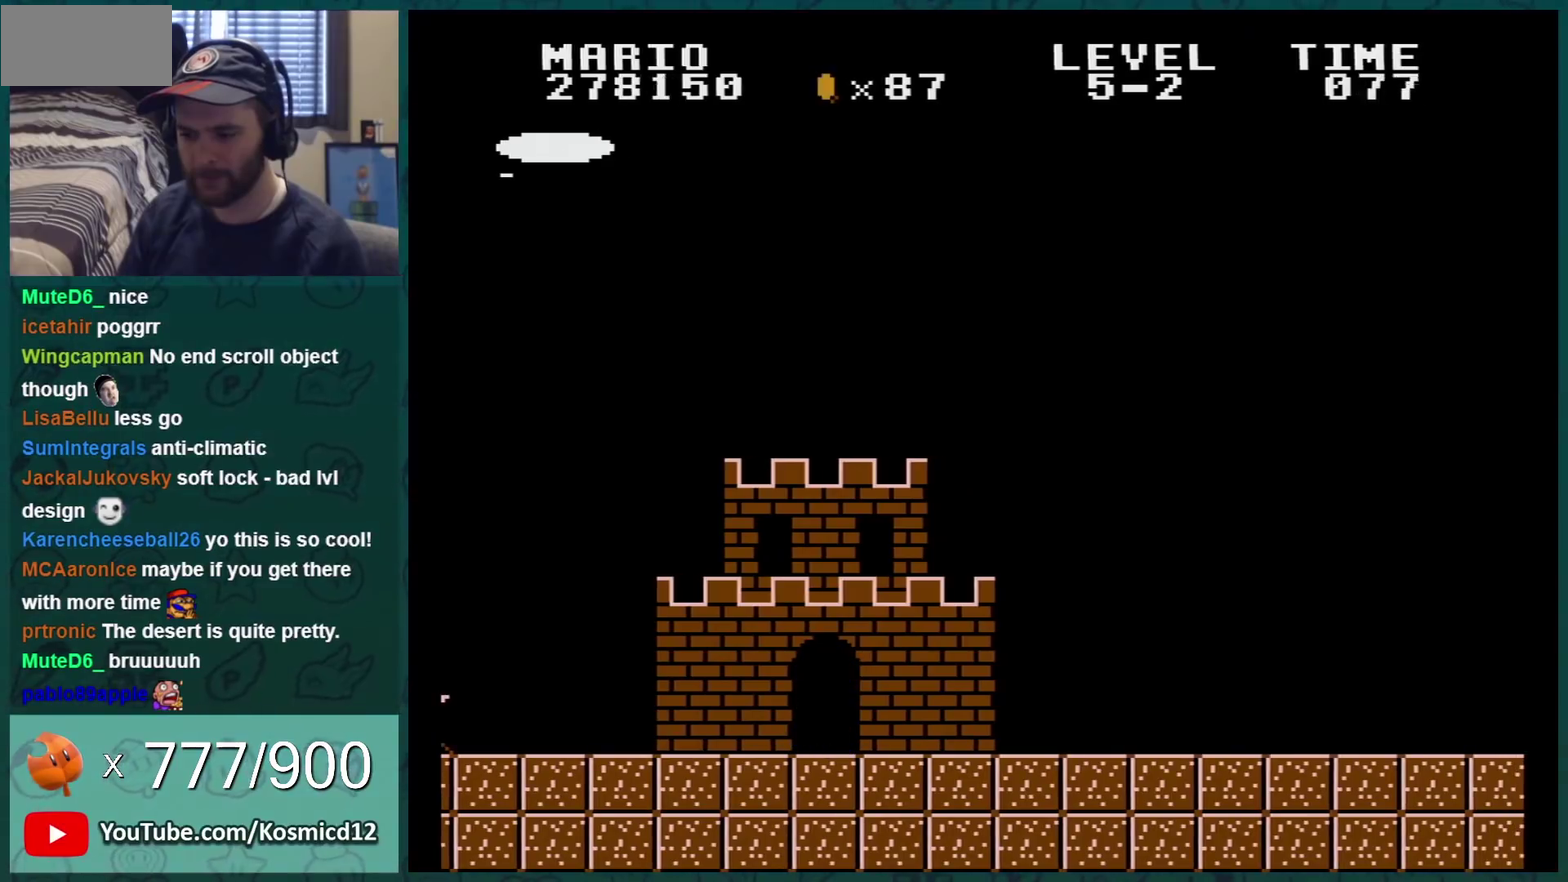
{"buttons": [], "events": []}
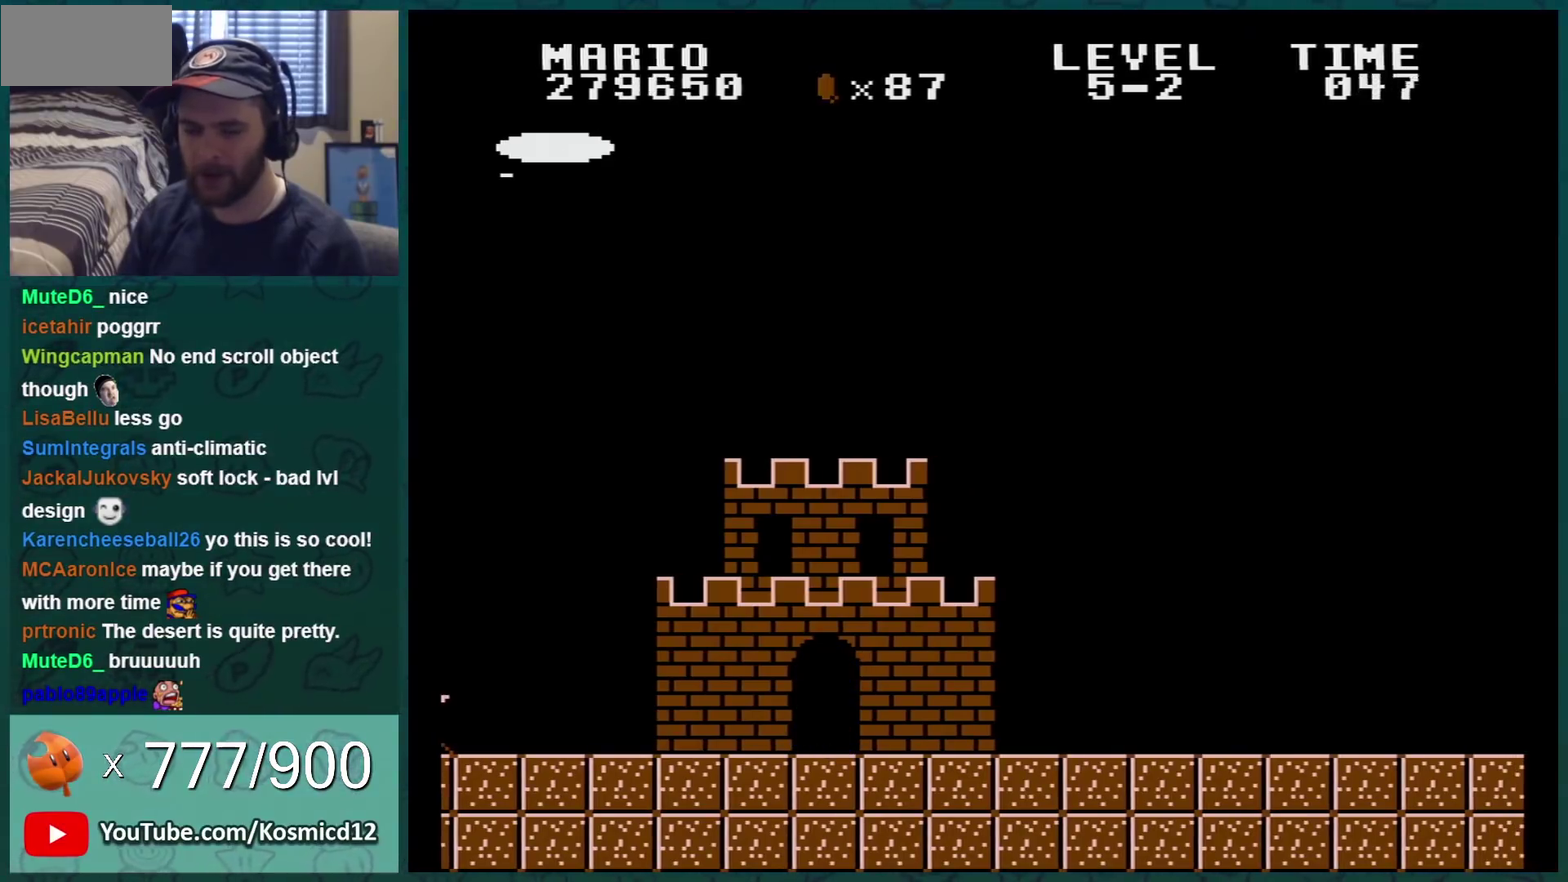
{"buttons": [], "events": []}
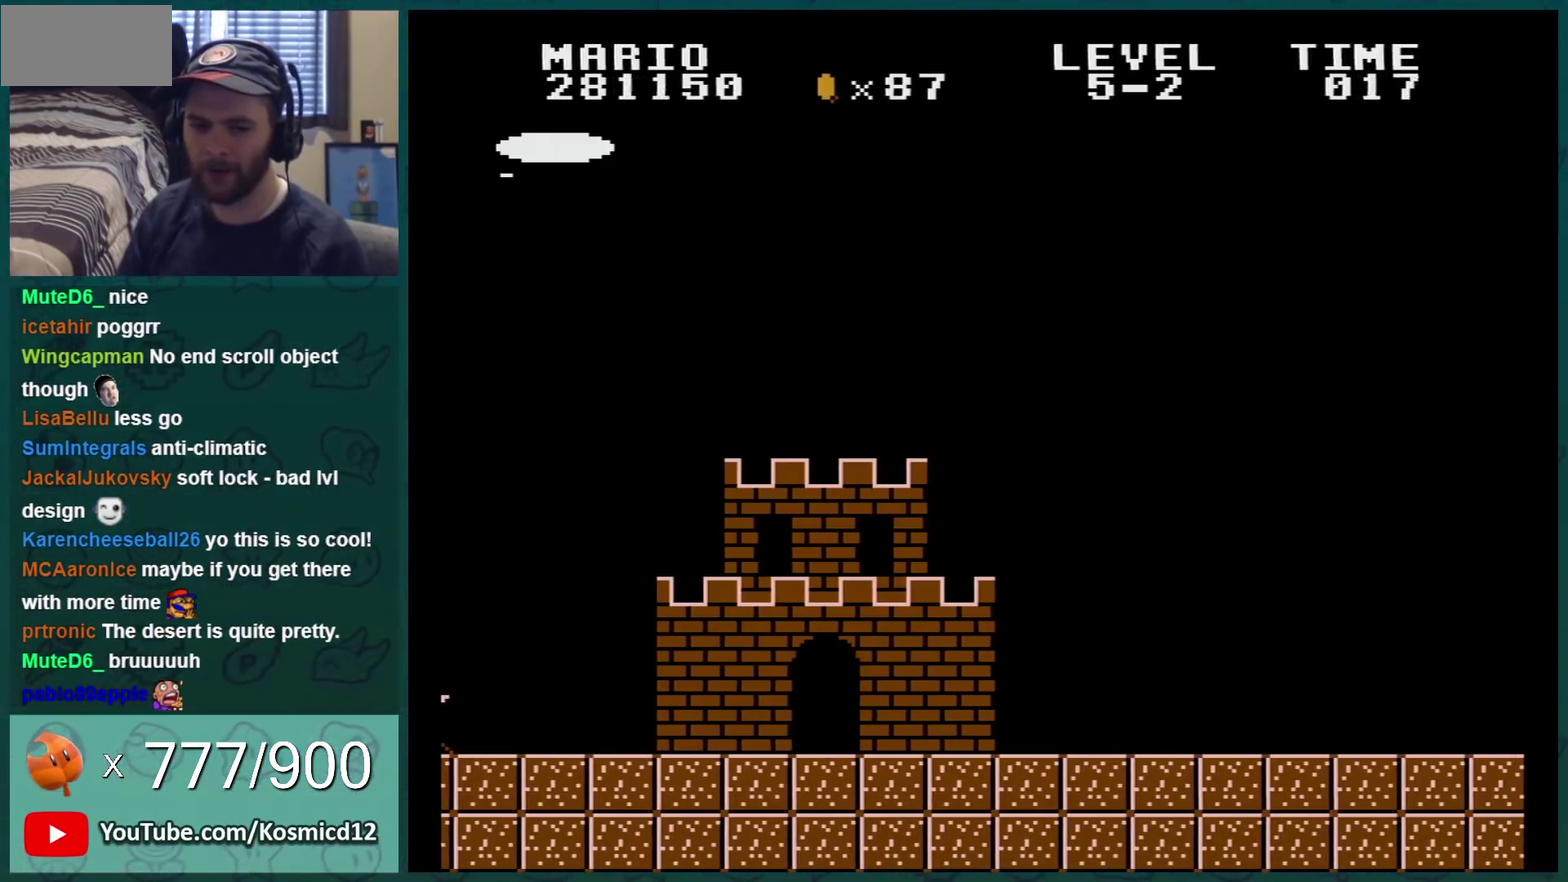
{"buttons": [], "events": []}
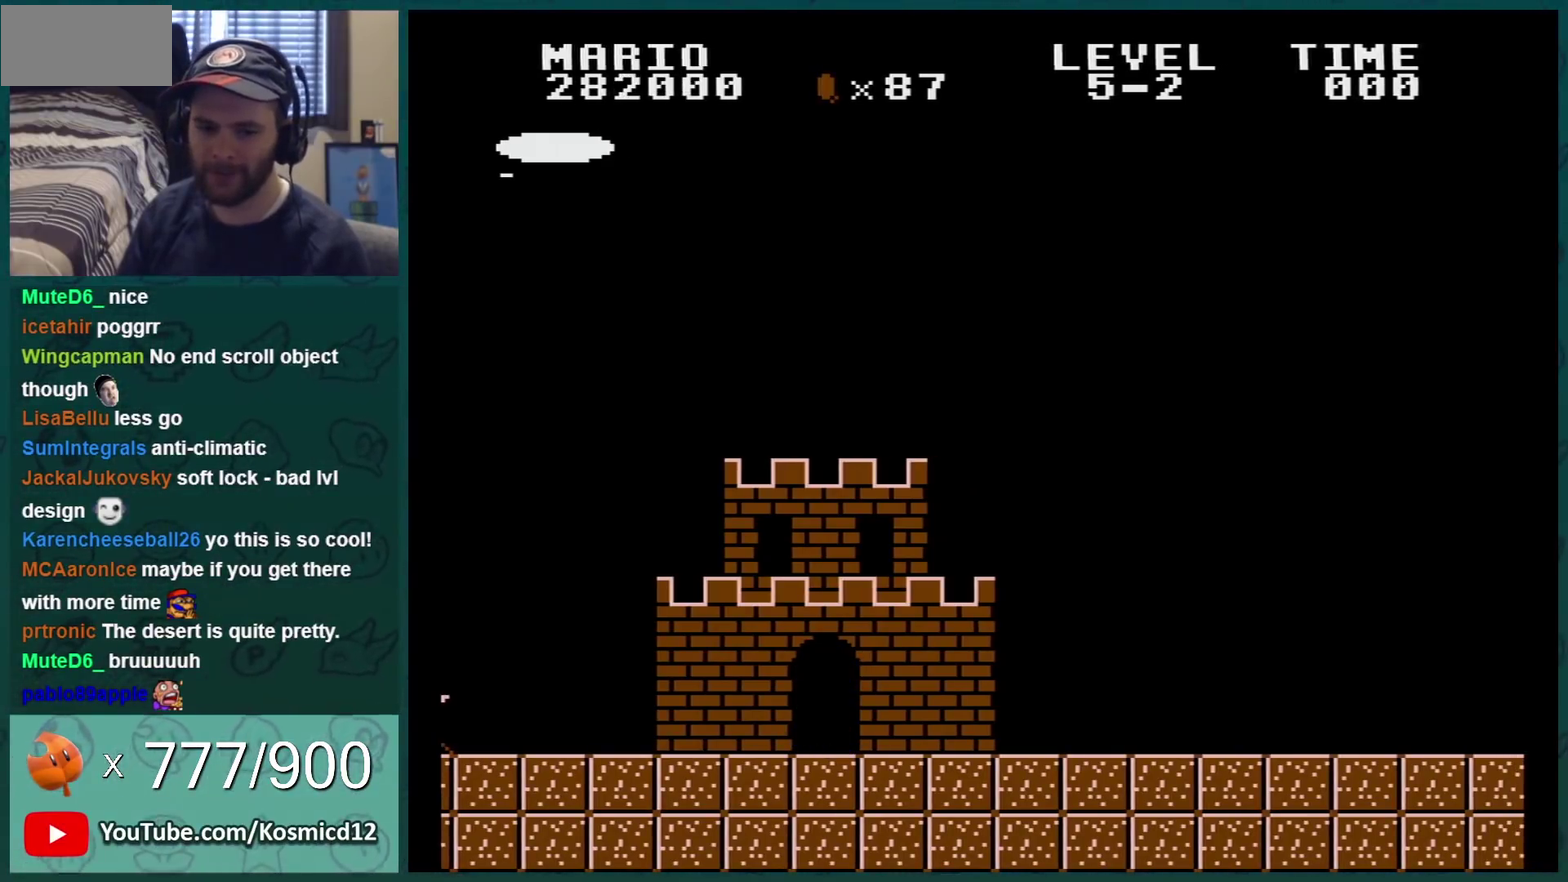
{"buttons": [], "events": []}
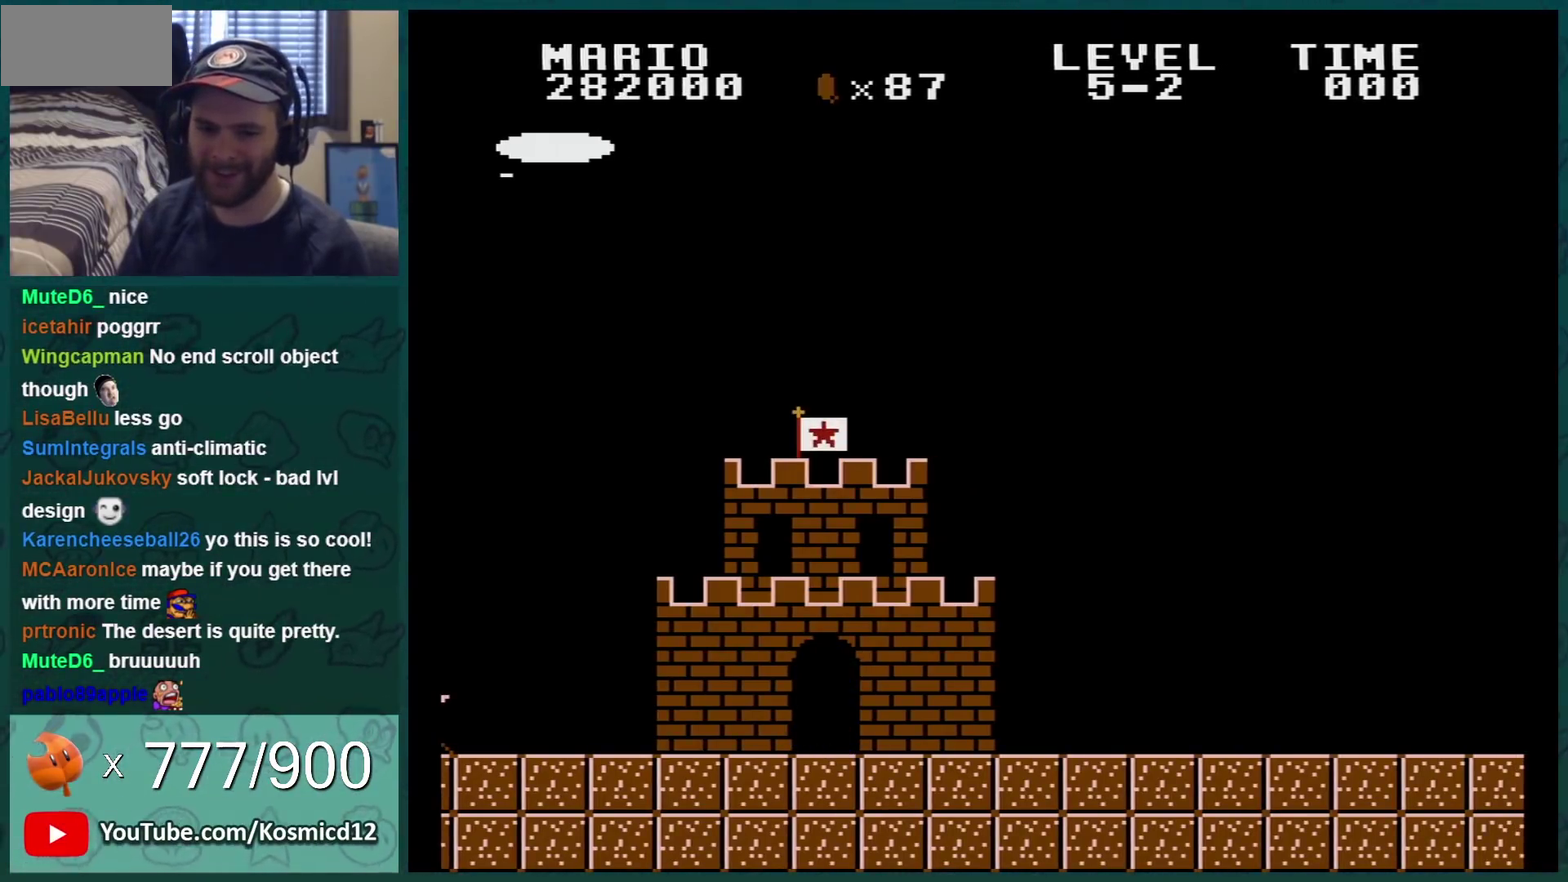
{"buttons": ["A", "B", "DPAD_RIGHT"], "events": [[66, "B", "down"], [267, "DPAD_DOWN", "down"], [367, "A", "down"], [367, "DPAD_RIGHT", "down"], [484, "DPAD_DOWN", "up"]]}
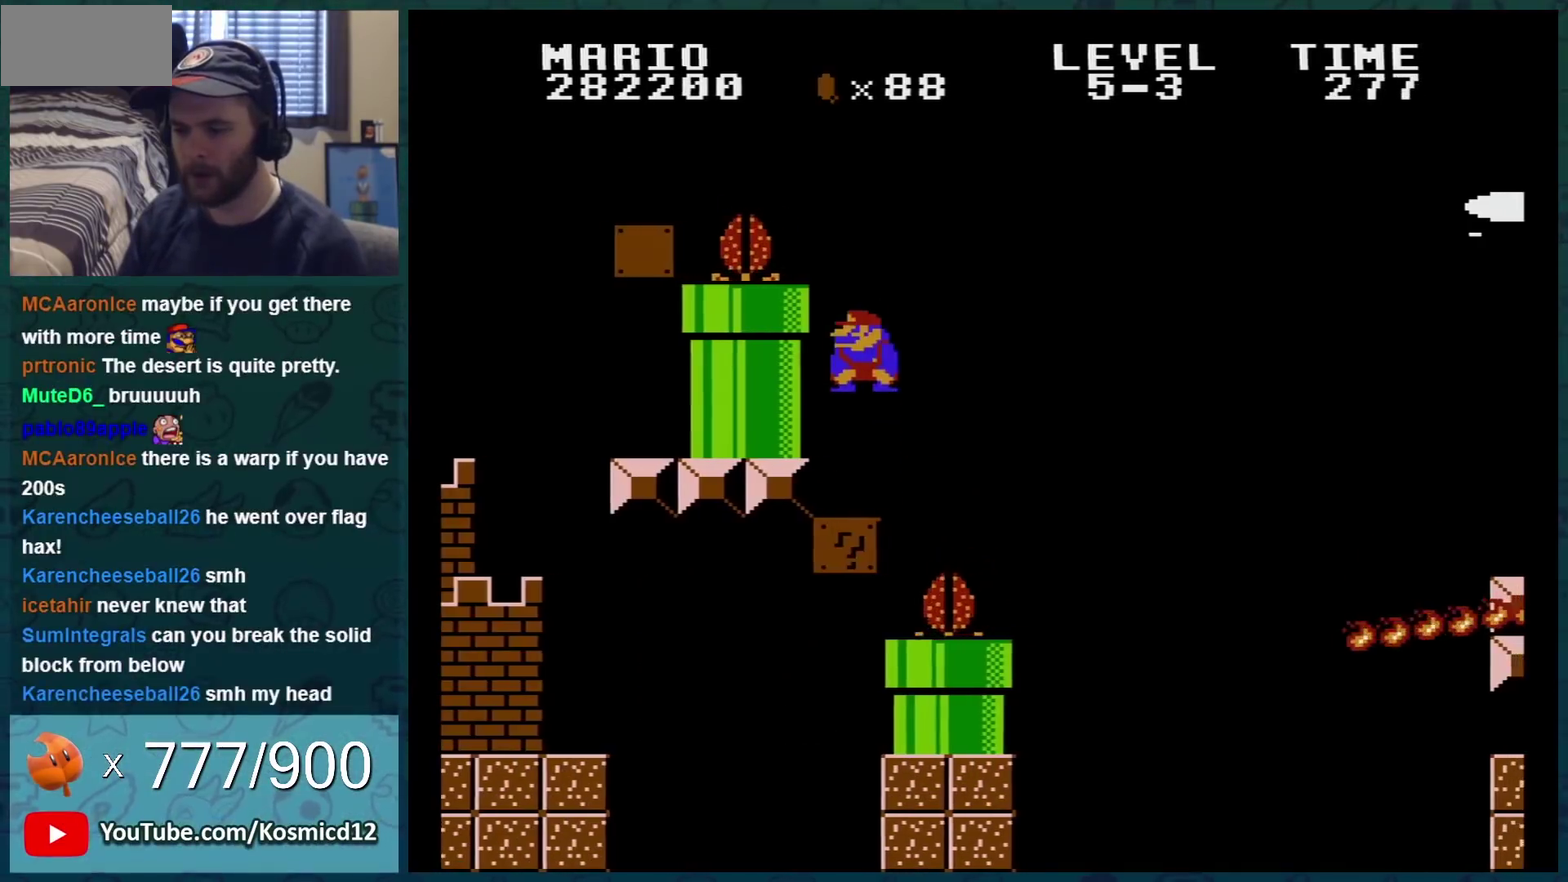
{"buttons": ["B"], "events": [[50, "A", "up"], [134, "DPAD_RIGHT", "up"], [267, "DPAD_LEFT", "down"], [484, "DPAD_LEFT", "up"]]}
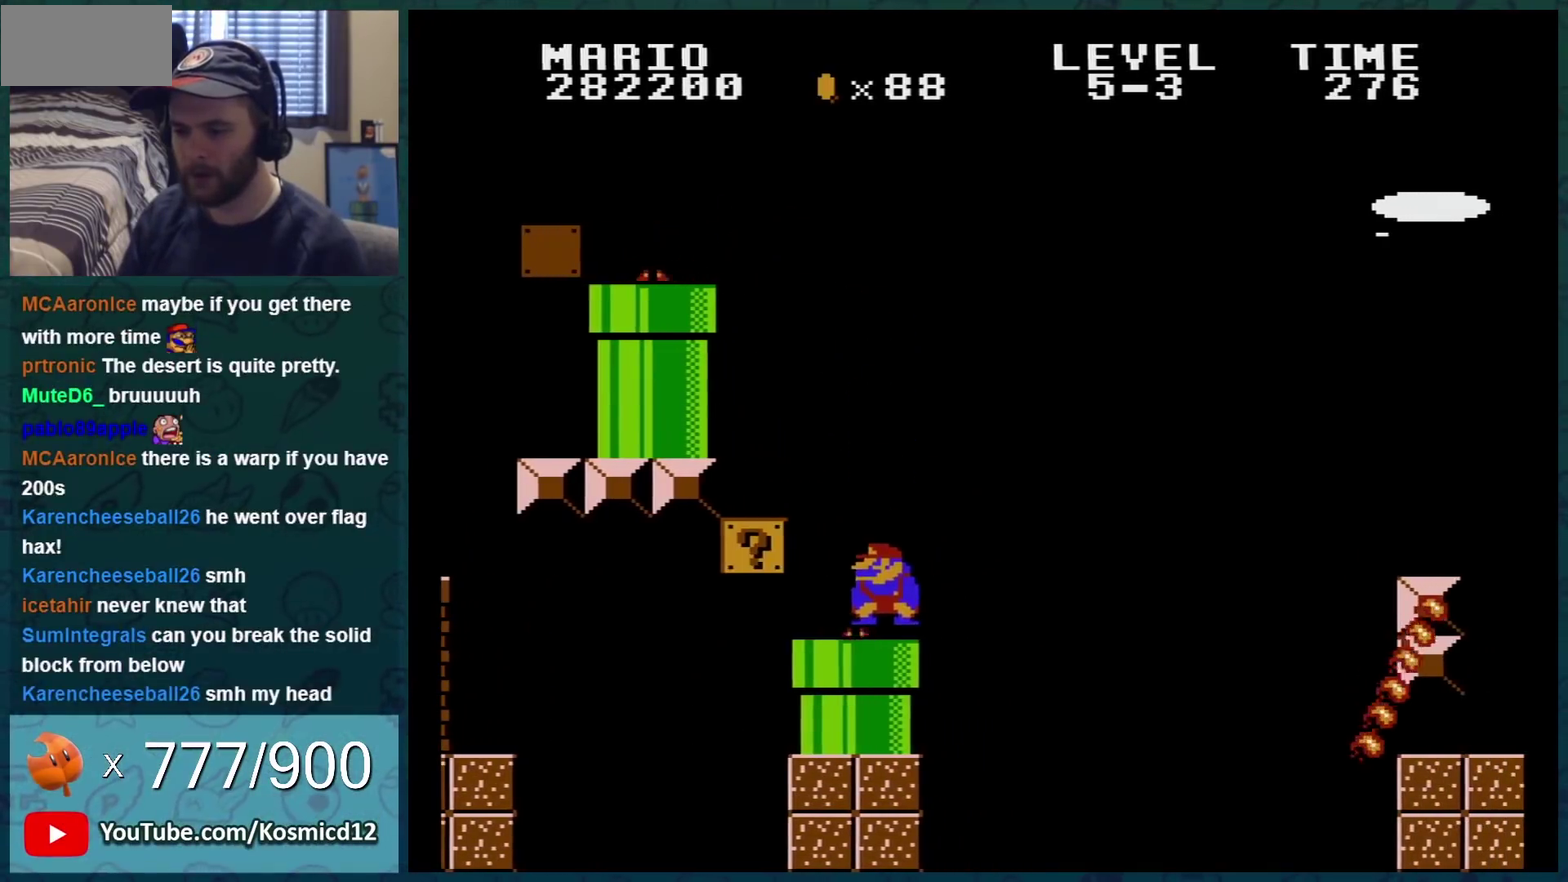
{"buttons": ["B"], "events": [[167, "DPAD_RIGHT", "down"], [383, "DPAD_RIGHT", "up"]]}
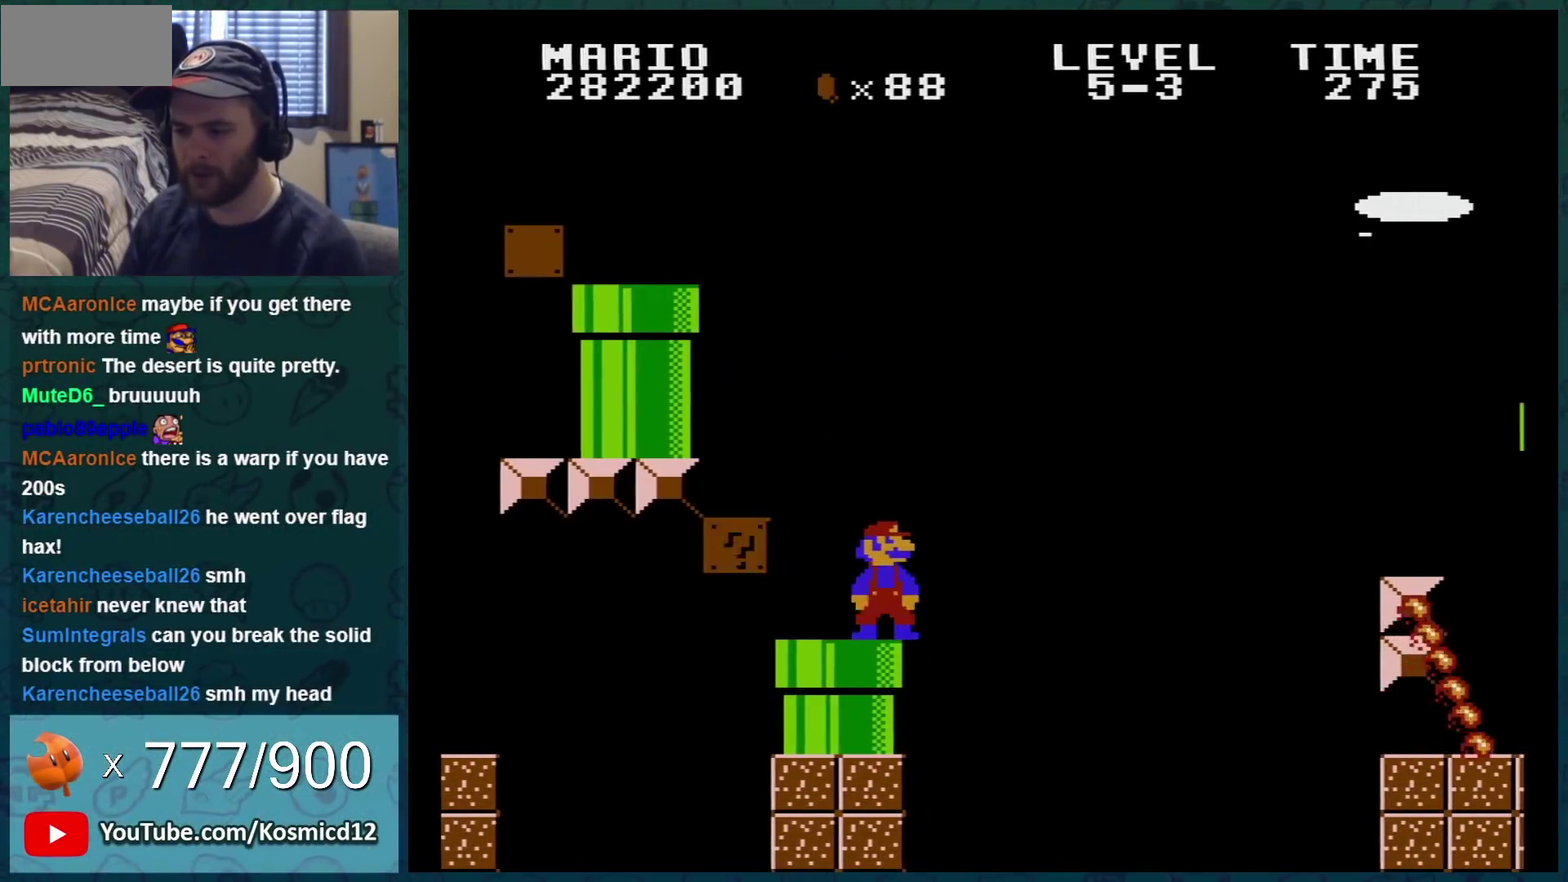
{"buttons": ["B", "DPAD_RIGHT"], "events": [[17, "DPAD_RIGHT", "down"], [200, "DPAD_RIGHT", "up"], [451, "DPAD_RIGHT", "down"]]}
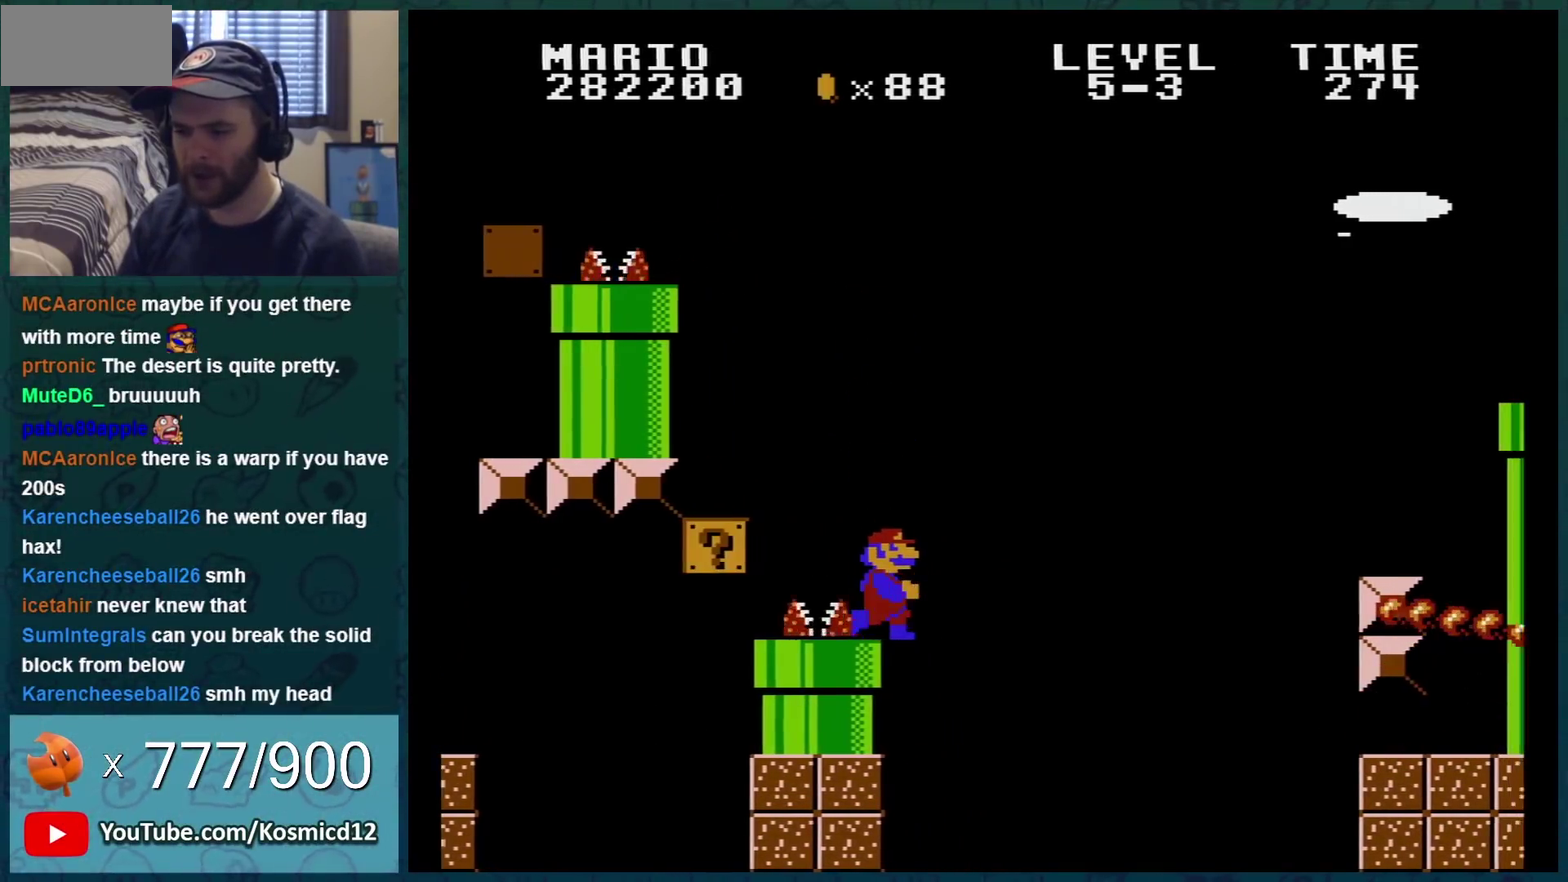
{"buttons": ["B"], "events": [[83, "DPAD_RIGHT", "up"]]}
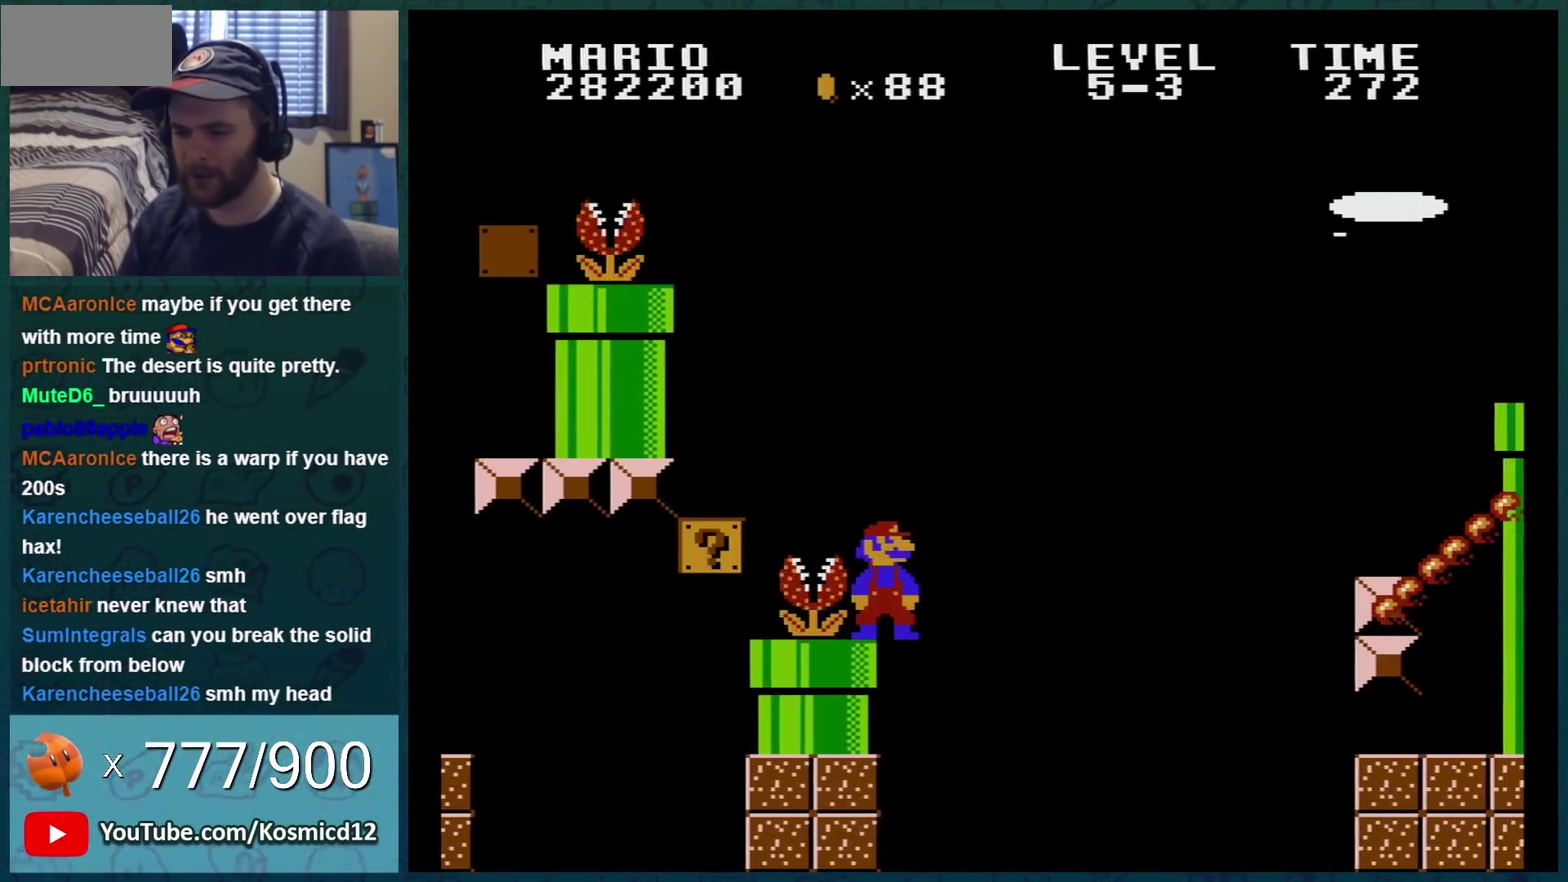
{"buttons": ["B"], "events": []}
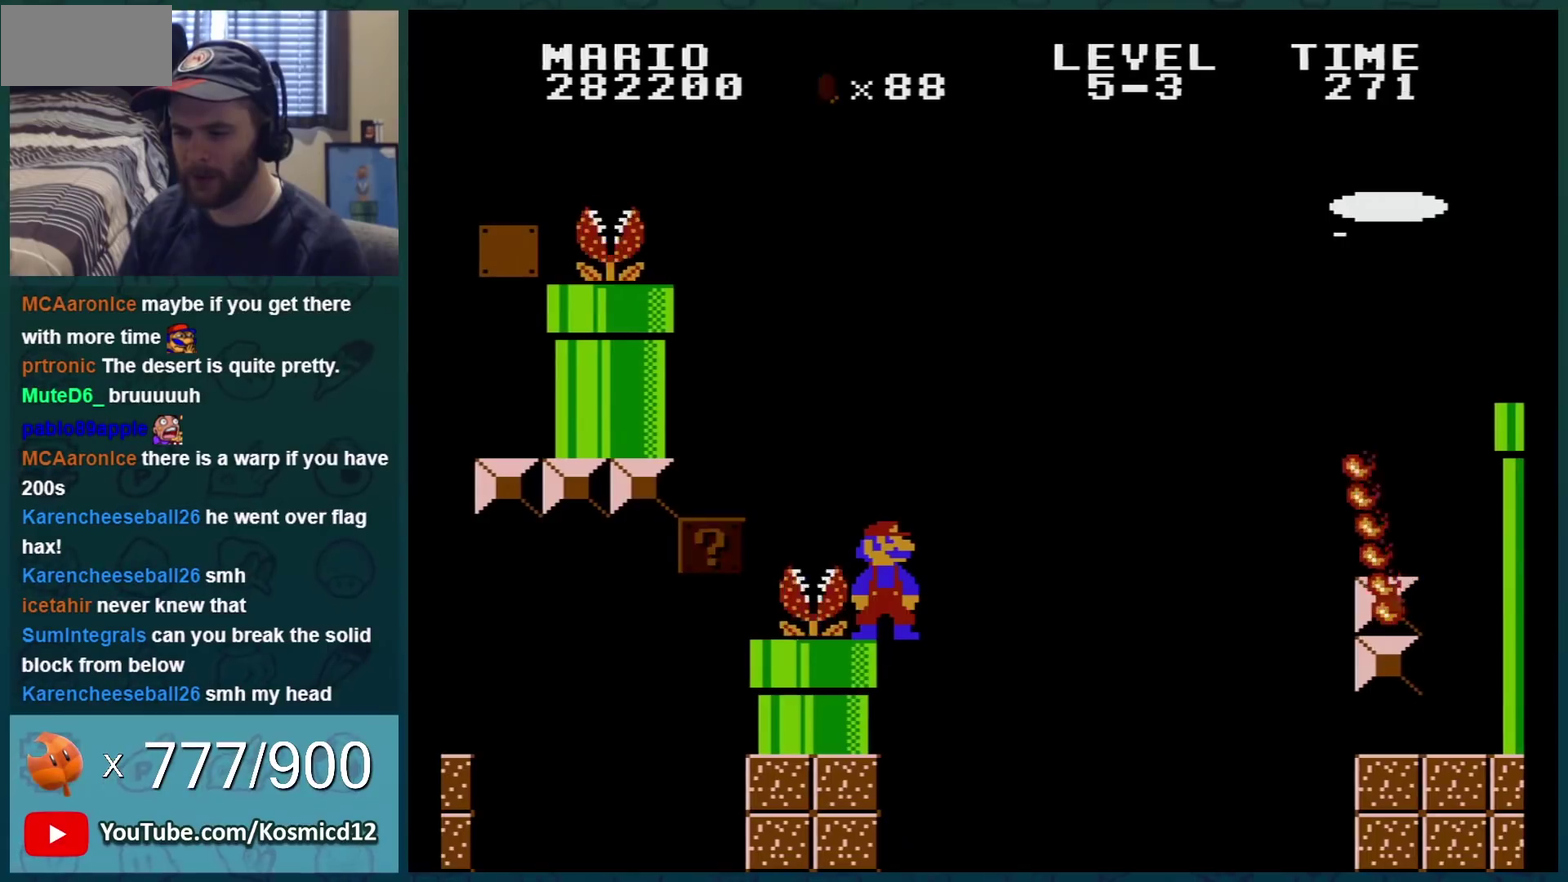
{"buttons": ["B", "DPAD_LEFT"], "events": [[317, "DPAD_LEFT", "down"]]}
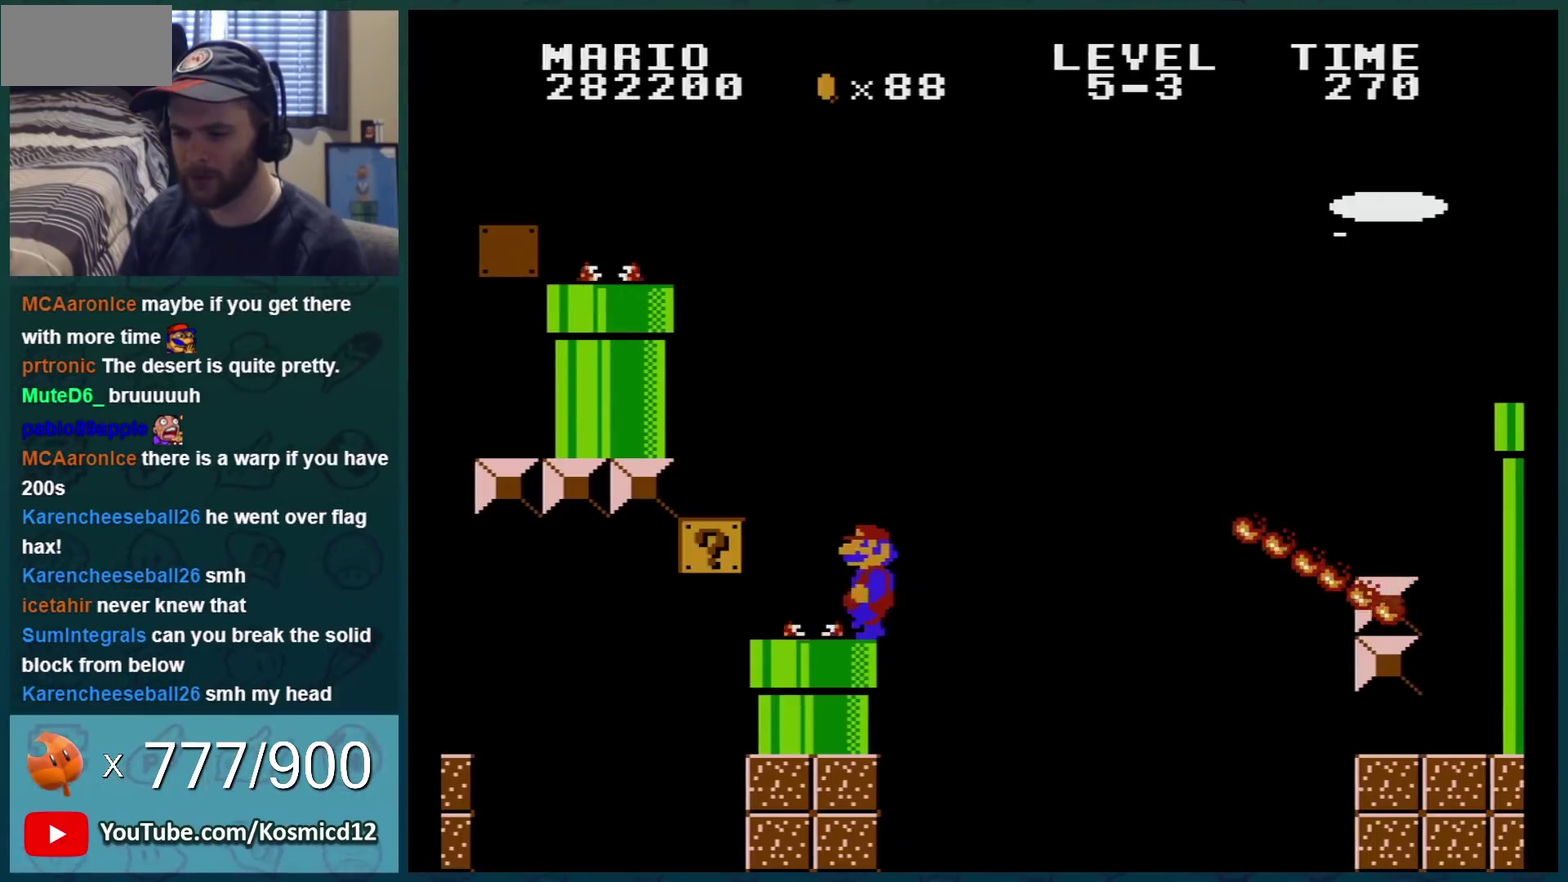
{"buttons": ["B", "DPAD_DOWN"], "events": [[200, "DPAD_DOWN", "down"], [200, "DPAD_LEFT", "up"]]}
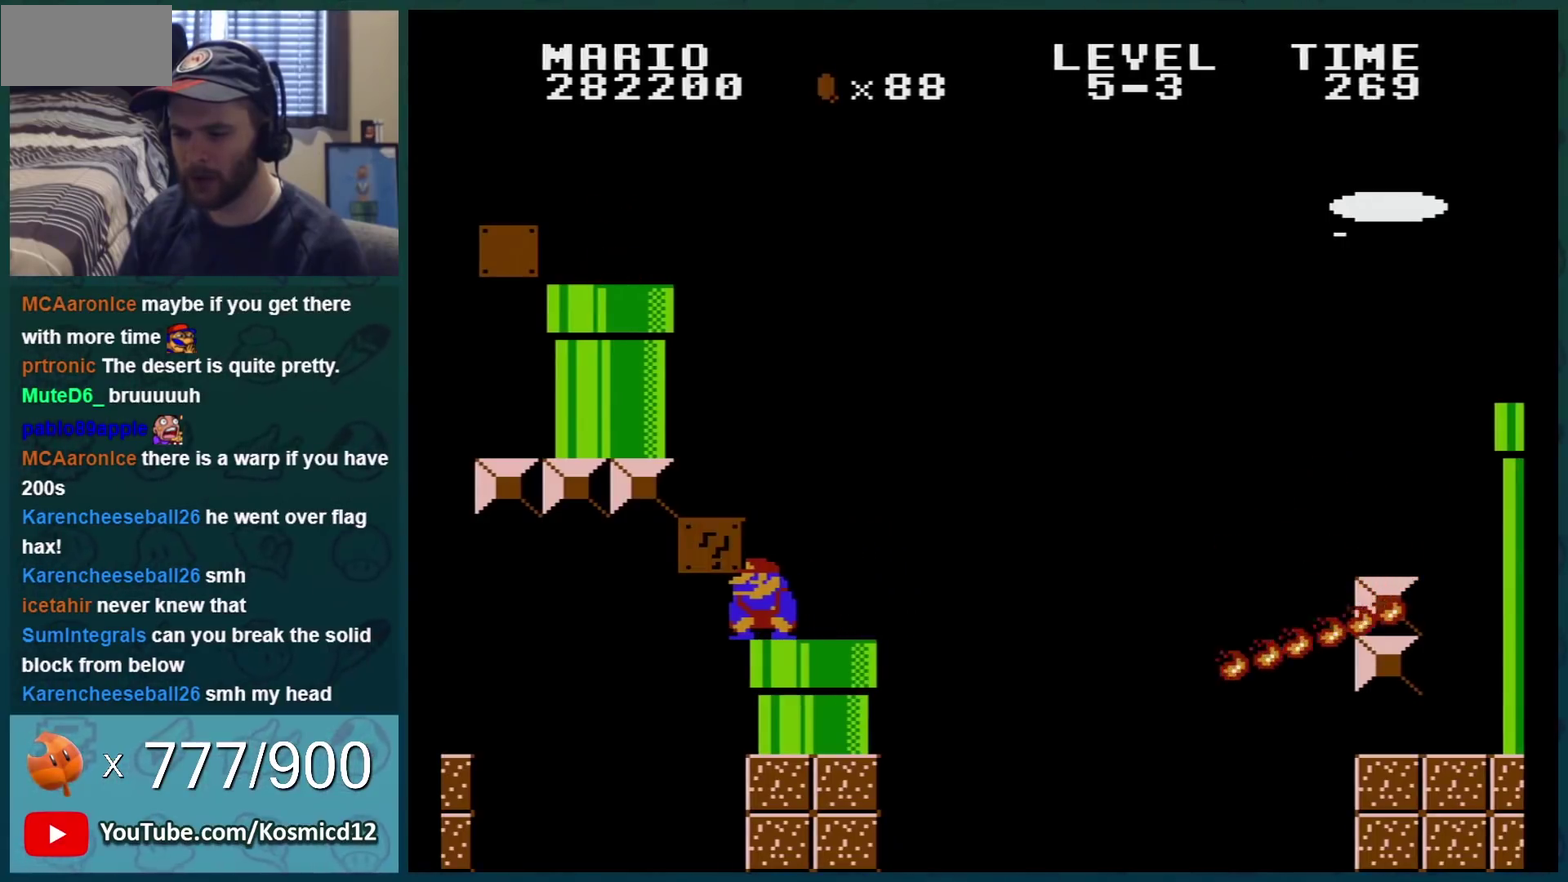
{"buttons": ["B", "DPAD_DOWN"], "events": []}
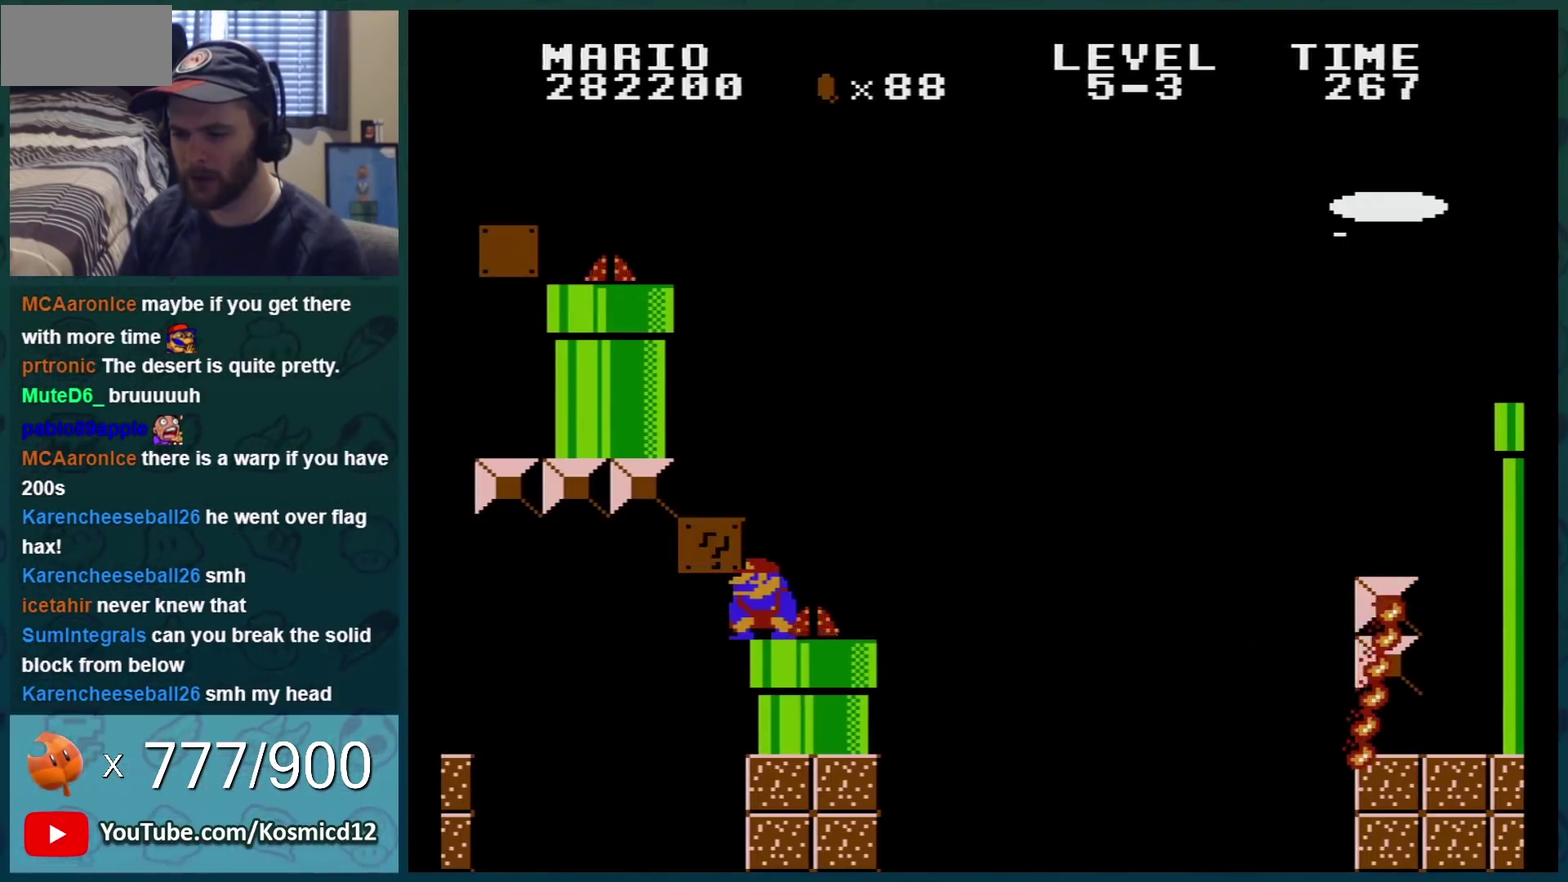
{"buttons": ["B", "DPAD_LEFT"], "events": [[67, "DPAD_DOWN", "up"], [67, "DPAD_LEFT", "down"], [234, "DPAD_LEFT", "up"], [384, "DPAD_LEFT", "down"]]}